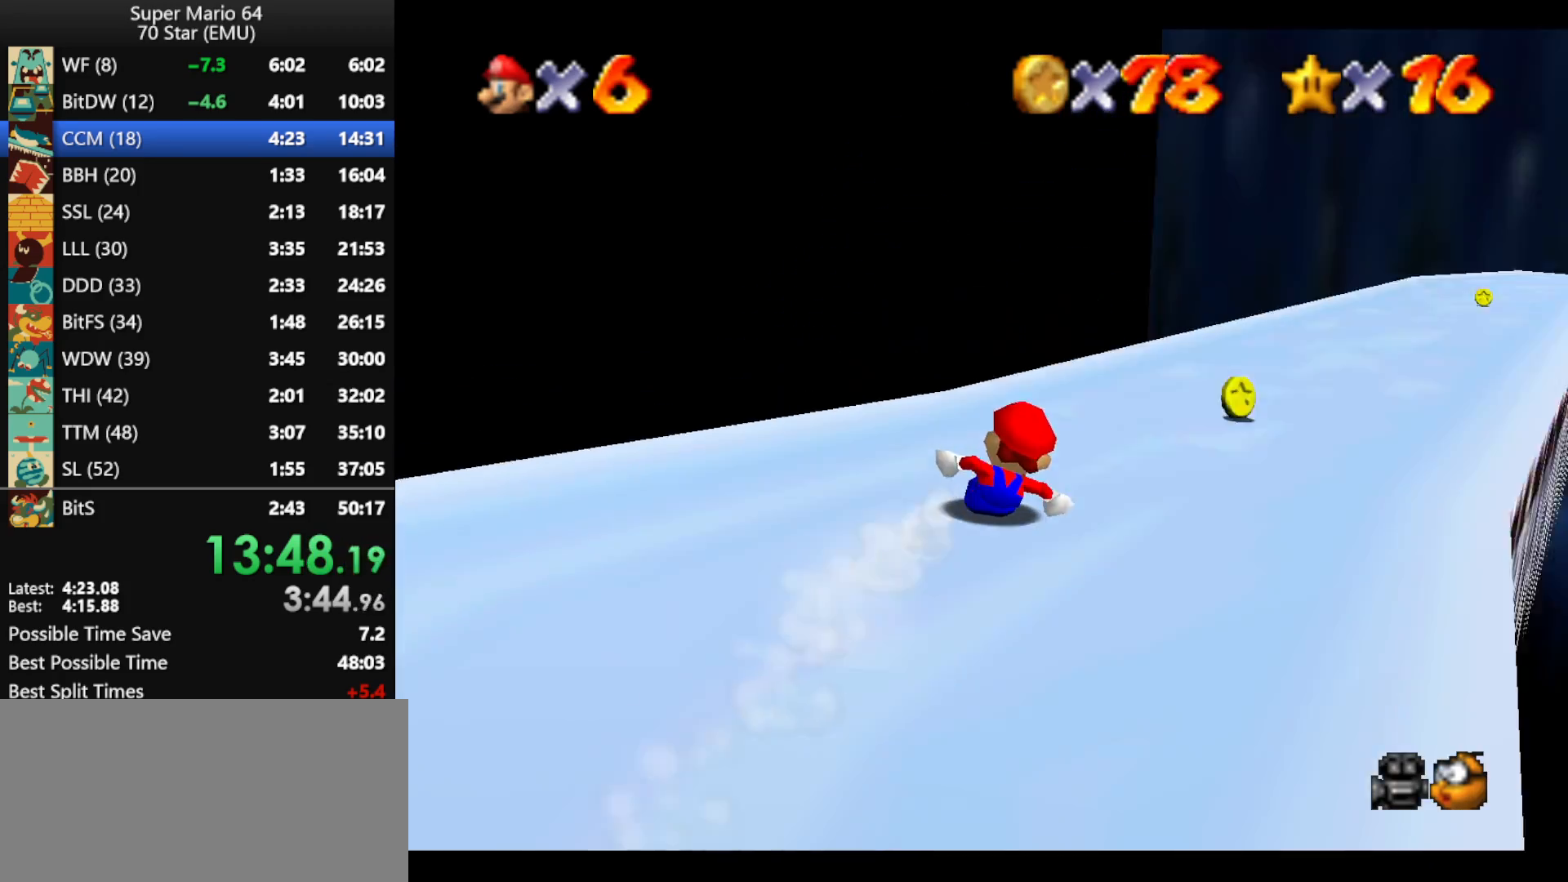
Gameplay with a controller (Nintendo layout); each line is a JSON object with the inputs held at the frame after it. "events" lists button and stick changes between this image and that frame as [ms after this image, input, new state], when the widget could be followed in between. Not read: L1 L3 R3 X Y.
{"buttons": [], "left_stick": "up", "events": [[200, "left_stick", "up"]]}
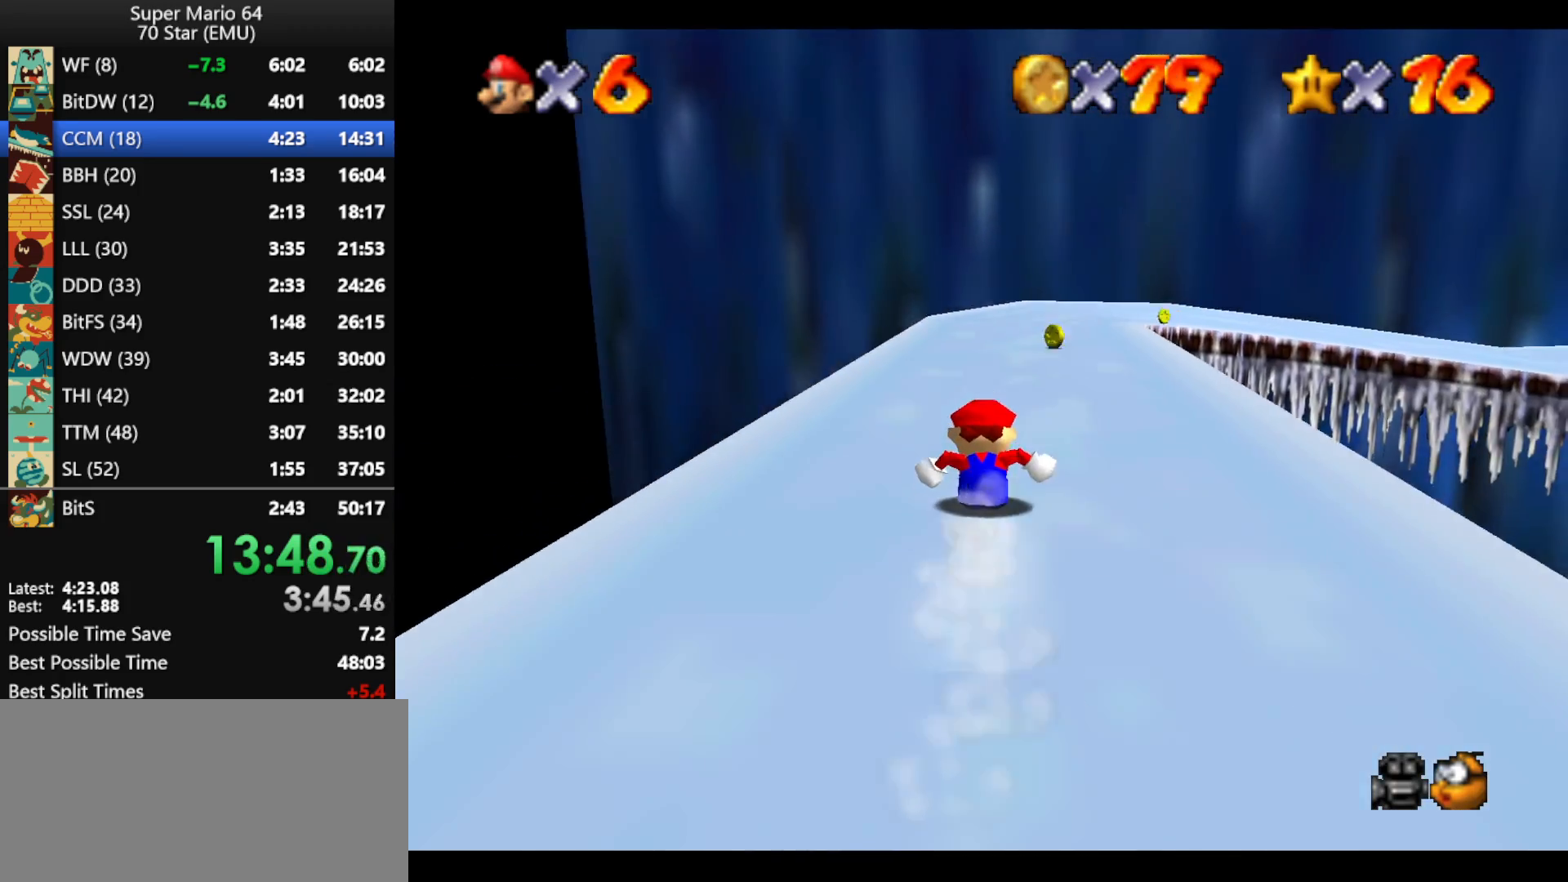
{"buttons": [], "left_stick": "up", "events": [[300, "left_stick", "up-right"], [400, "left_stick", "up"]]}
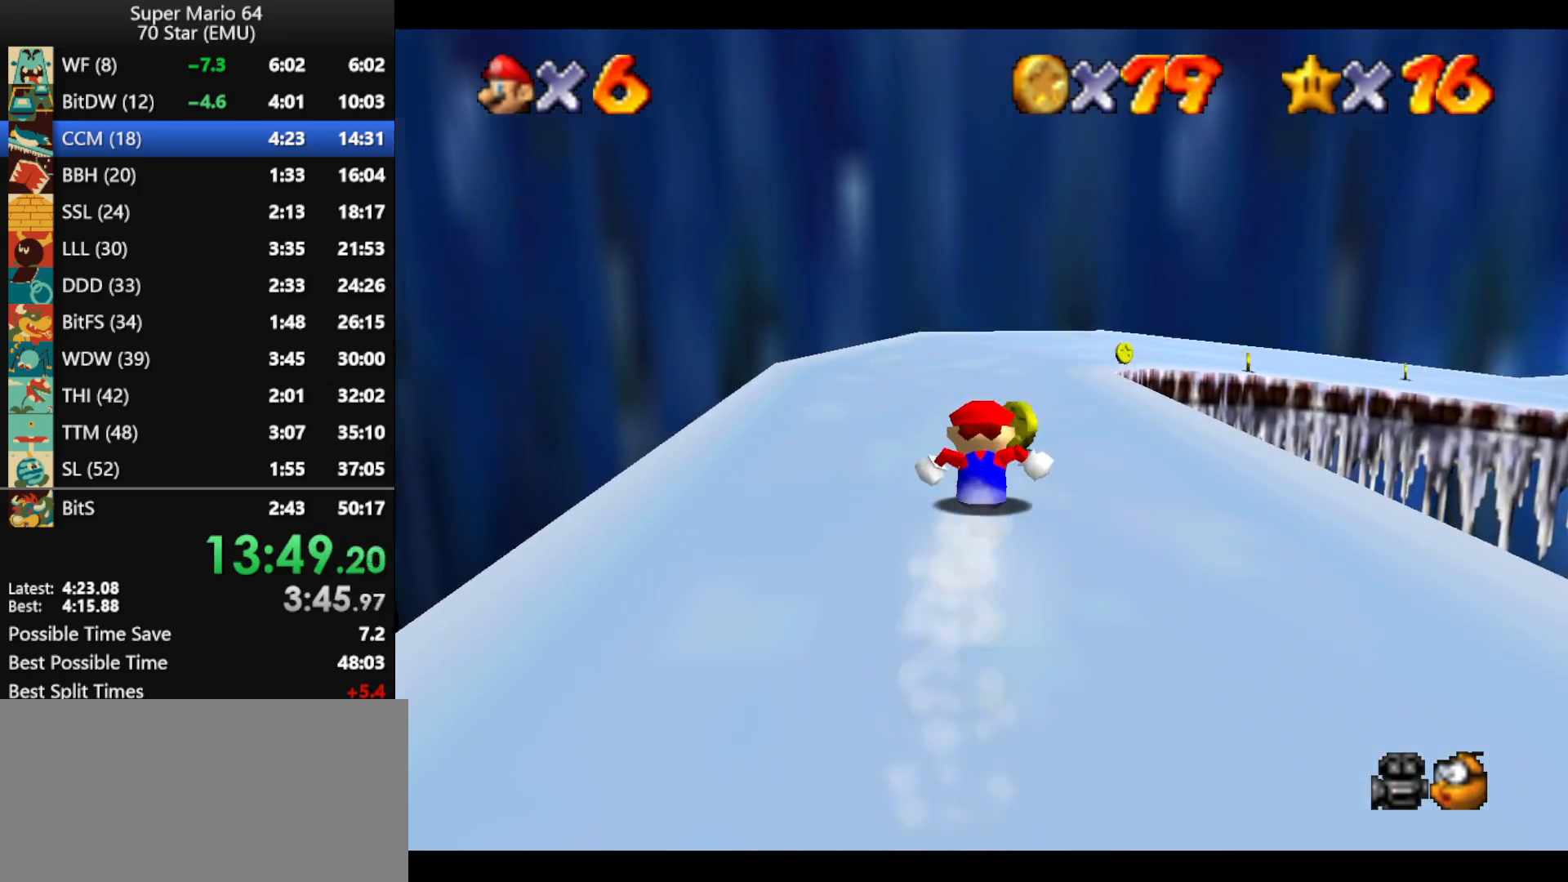
{"buttons": [], "left_stick": "up-right", "events": [[233, "left_stick", "up-right"]]}
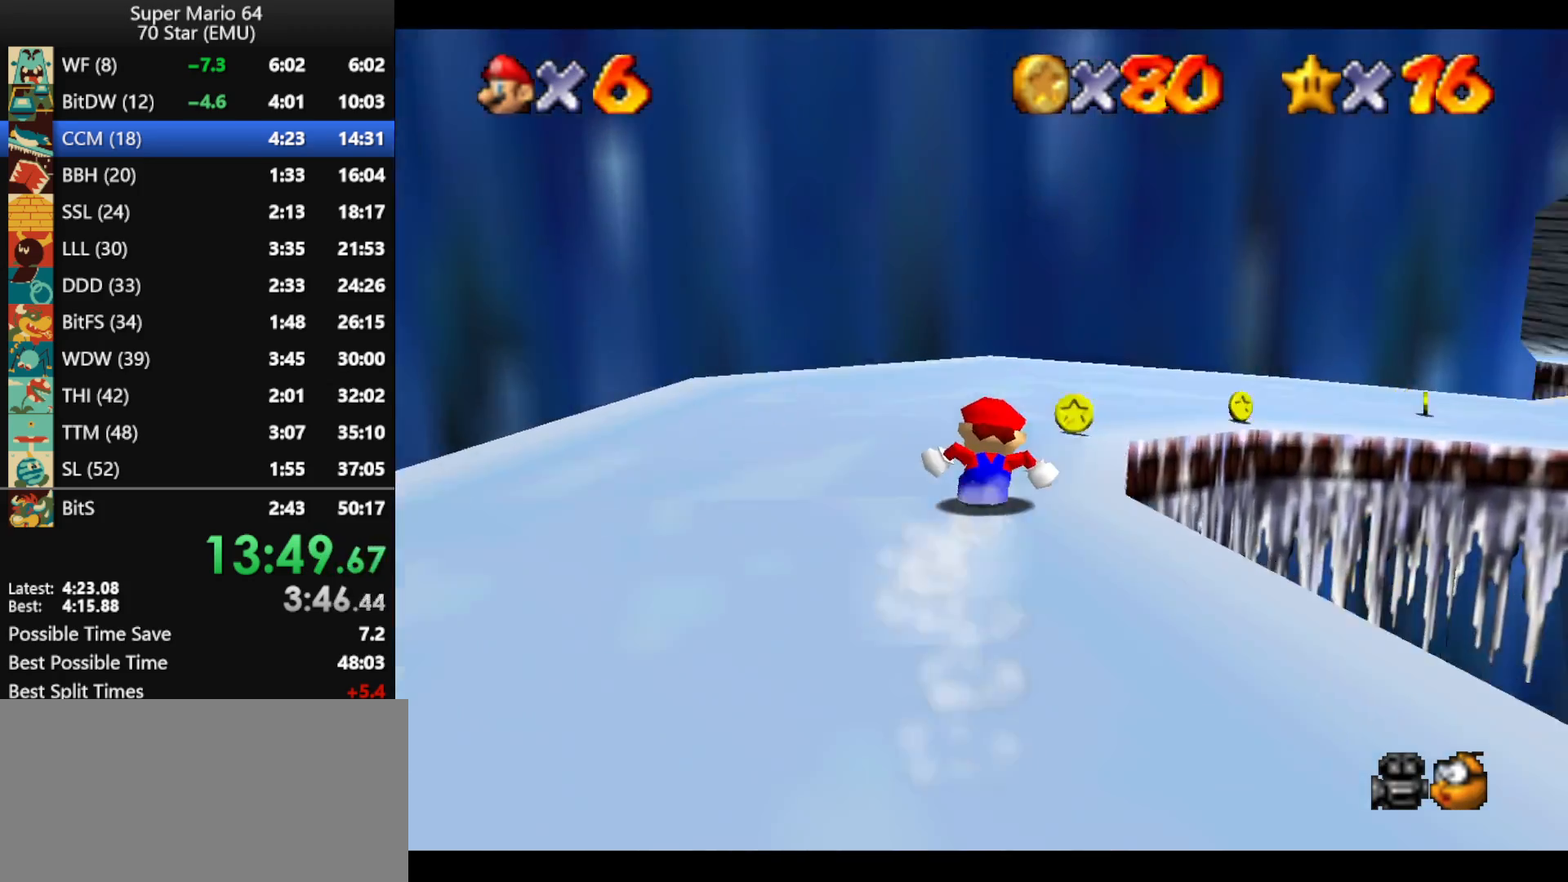
{"buttons": [], "left_stick": "up-right", "events": [[167, "left_stick", "right"], [333, "left_stick", "up-right"]]}
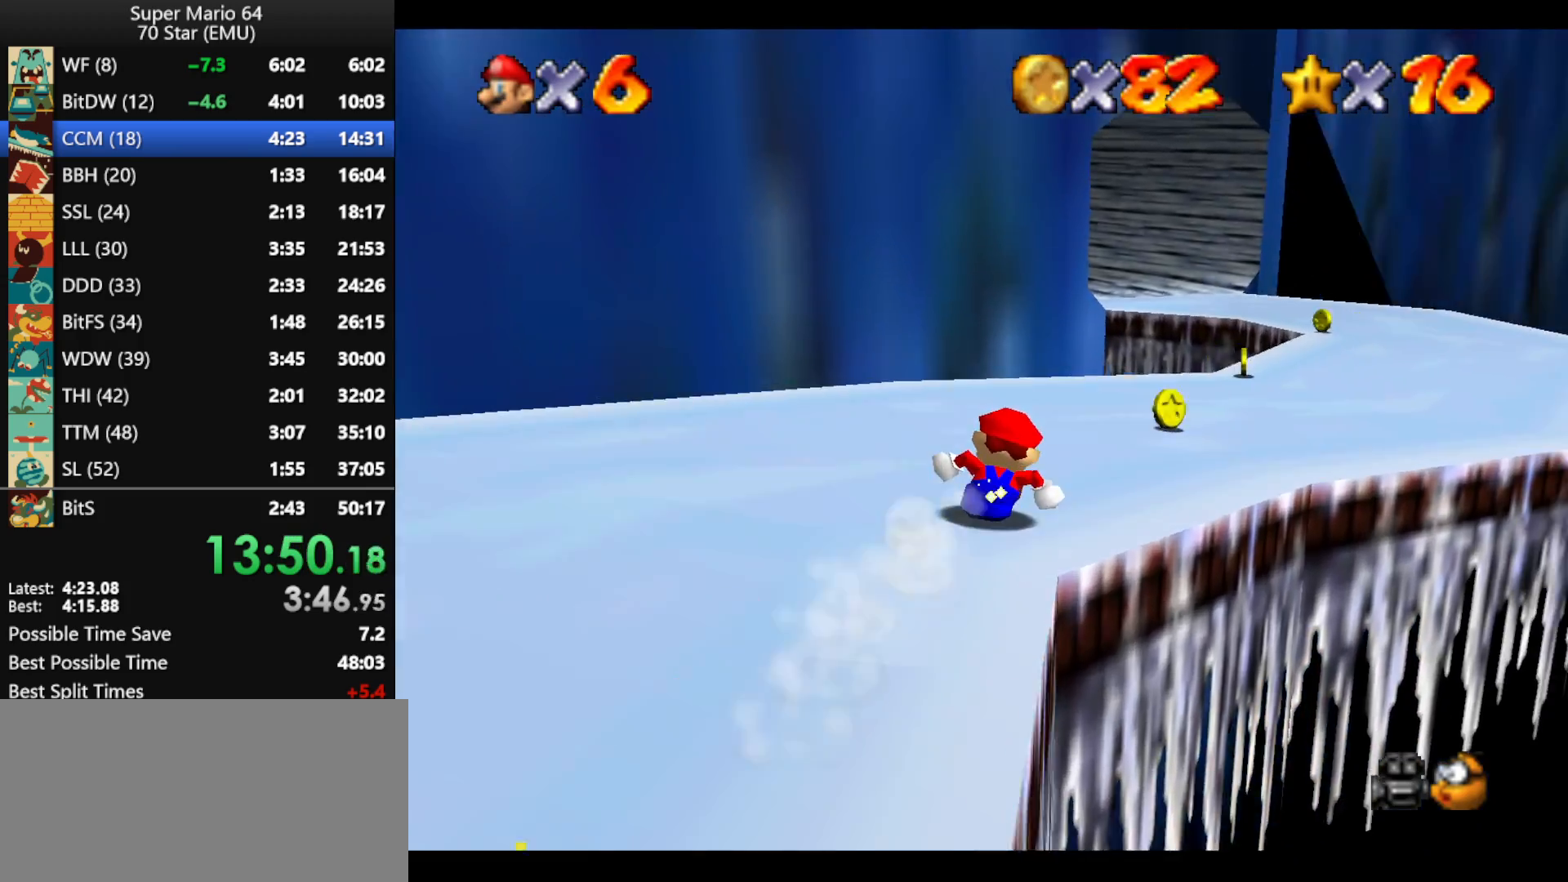
{"buttons": [], "left_stick": "up", "events": [[200, "left_stick", "up"]]}
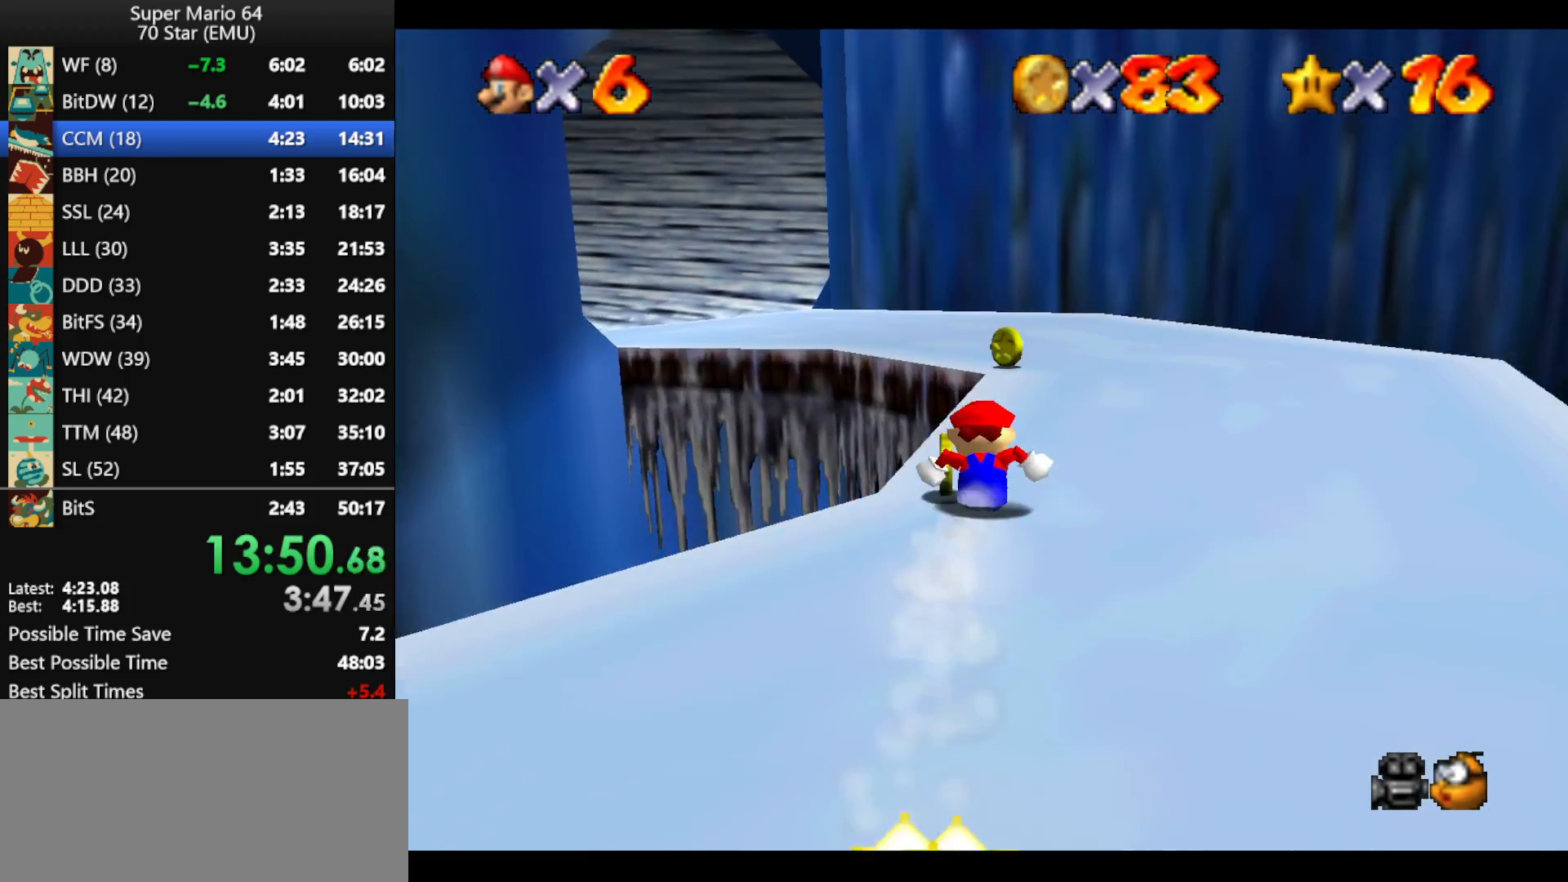
{"buttons": [], "left_stick": "left", "events": [[233, "left_stick", "up-left"], [367, "left_stick", "left"]]}
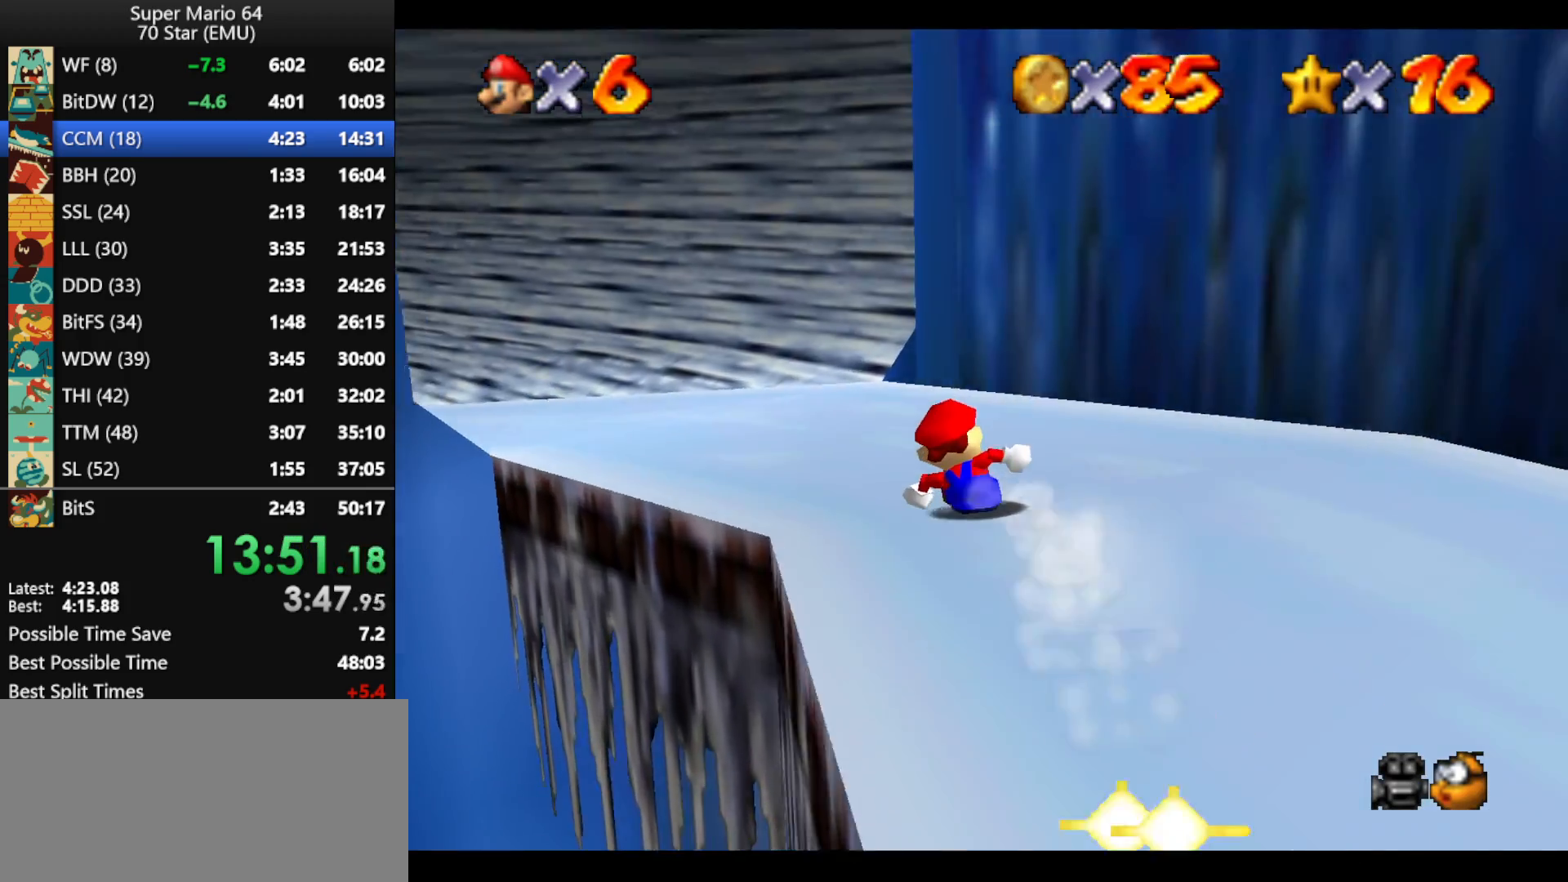
{"buttons": [], "left_stick": "up-left", "events": [[433, "left_stick", "up-left"]]}
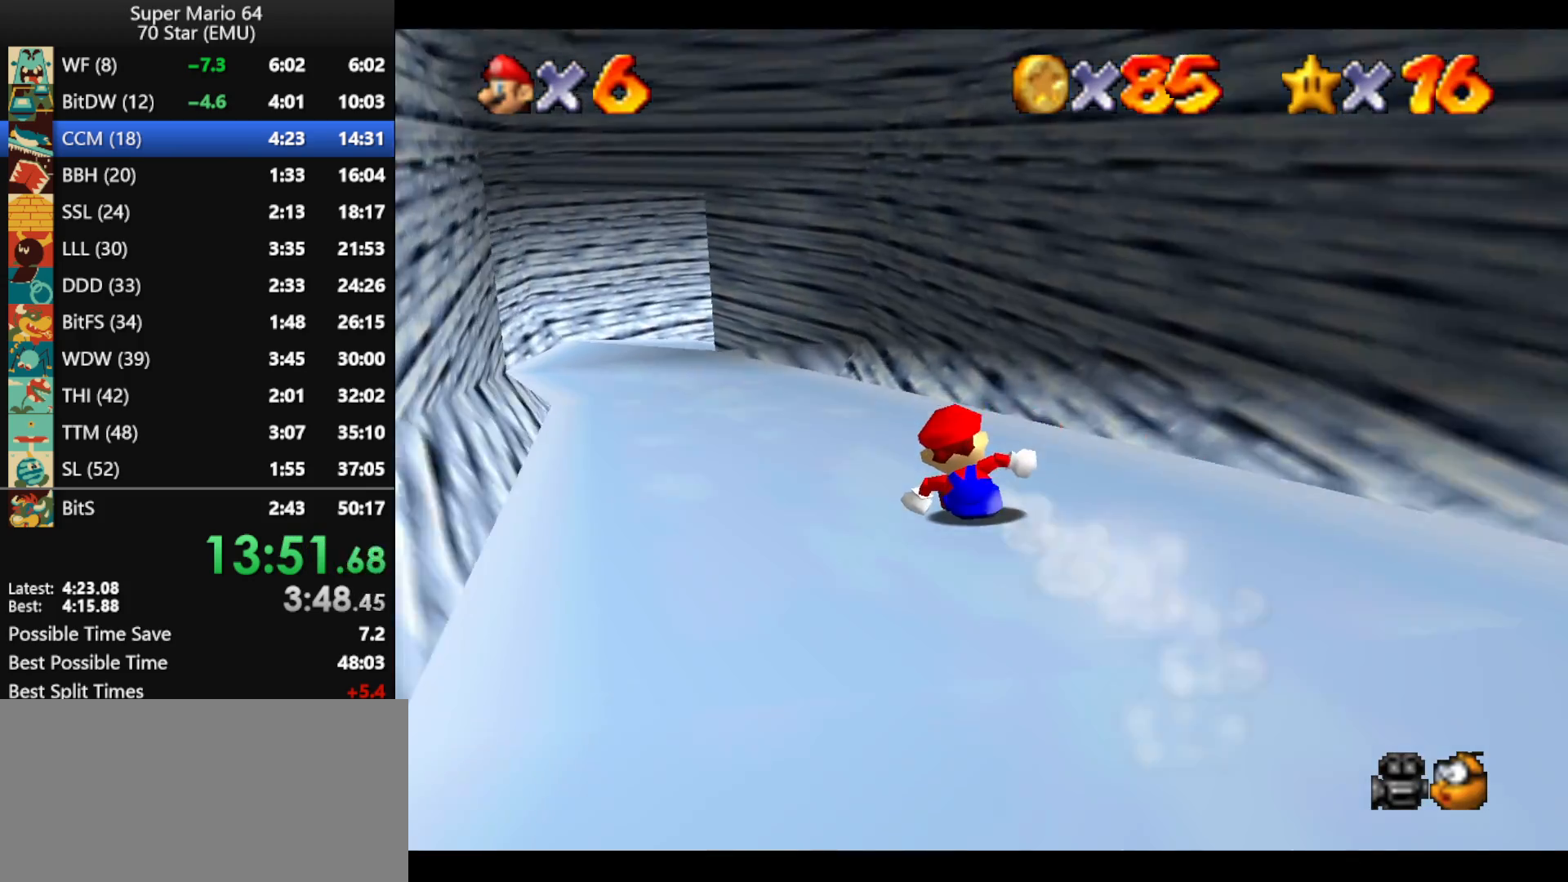
{"buttons": [], "left_stick": "up", "events": [[233, "left_stick", "up"]]}
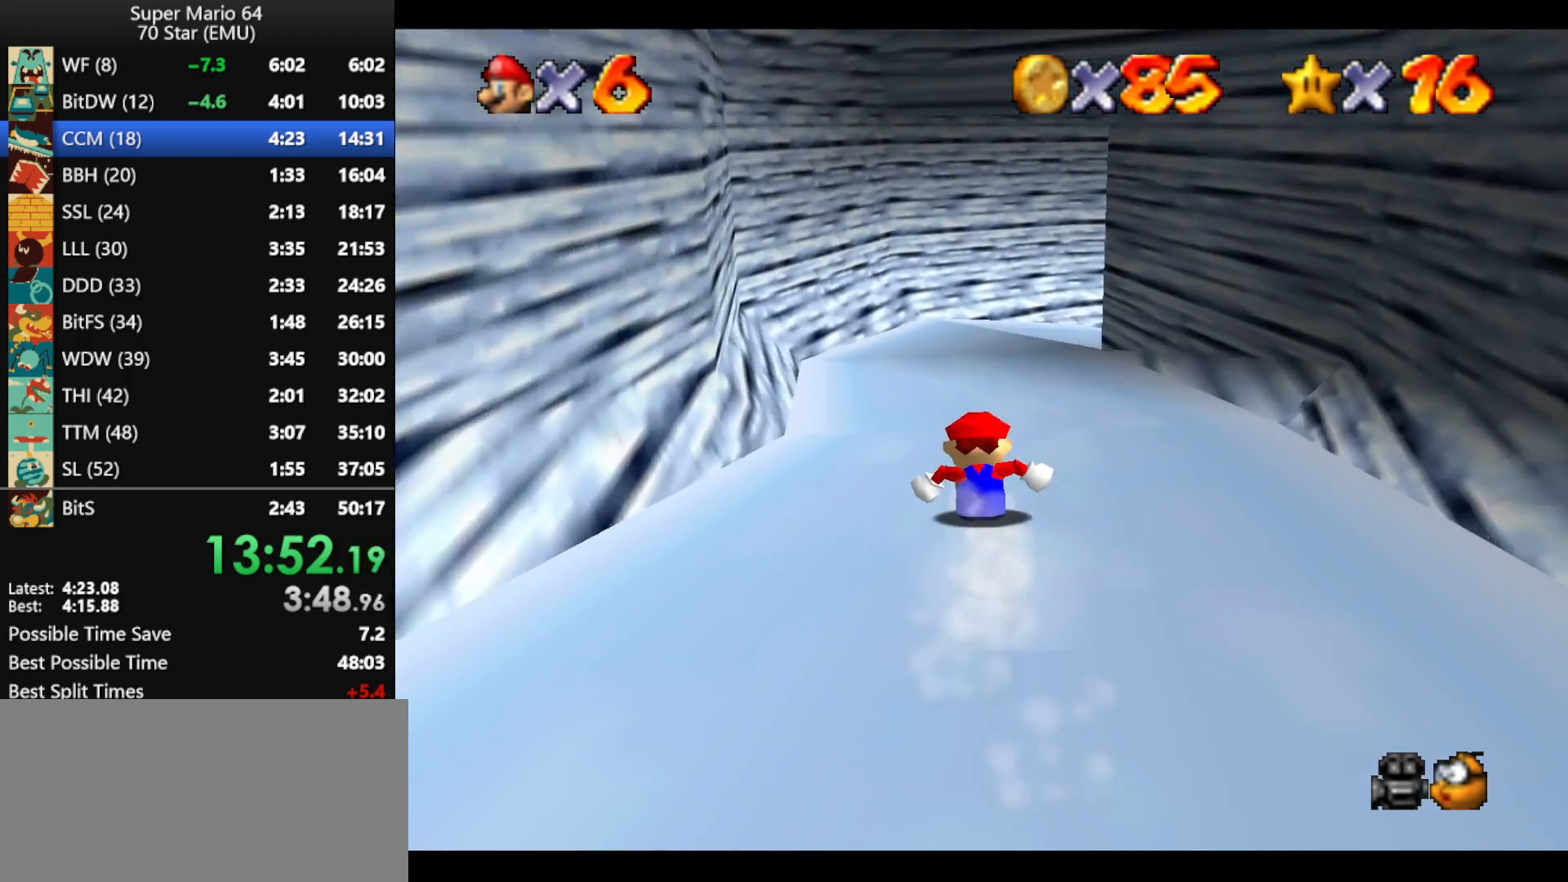
{"buttons": [], "left_stick": "up-right", "events": [[267, "left_stick", "up-right"]]}
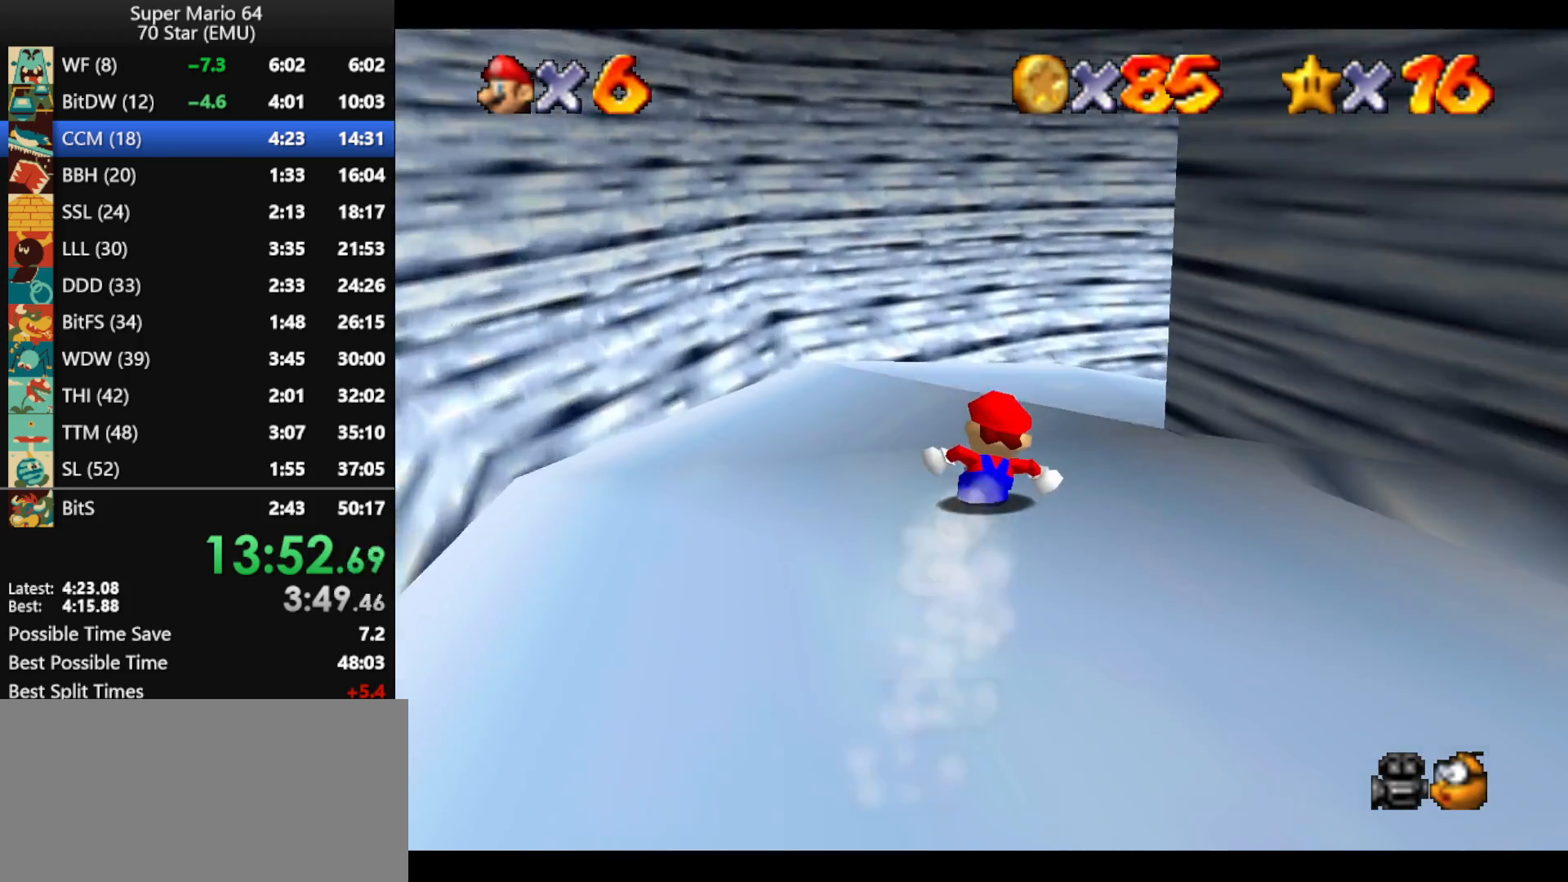
{"buttons": [], "left_stick": "right", "events": [[100, "left_stick", "right"]]}
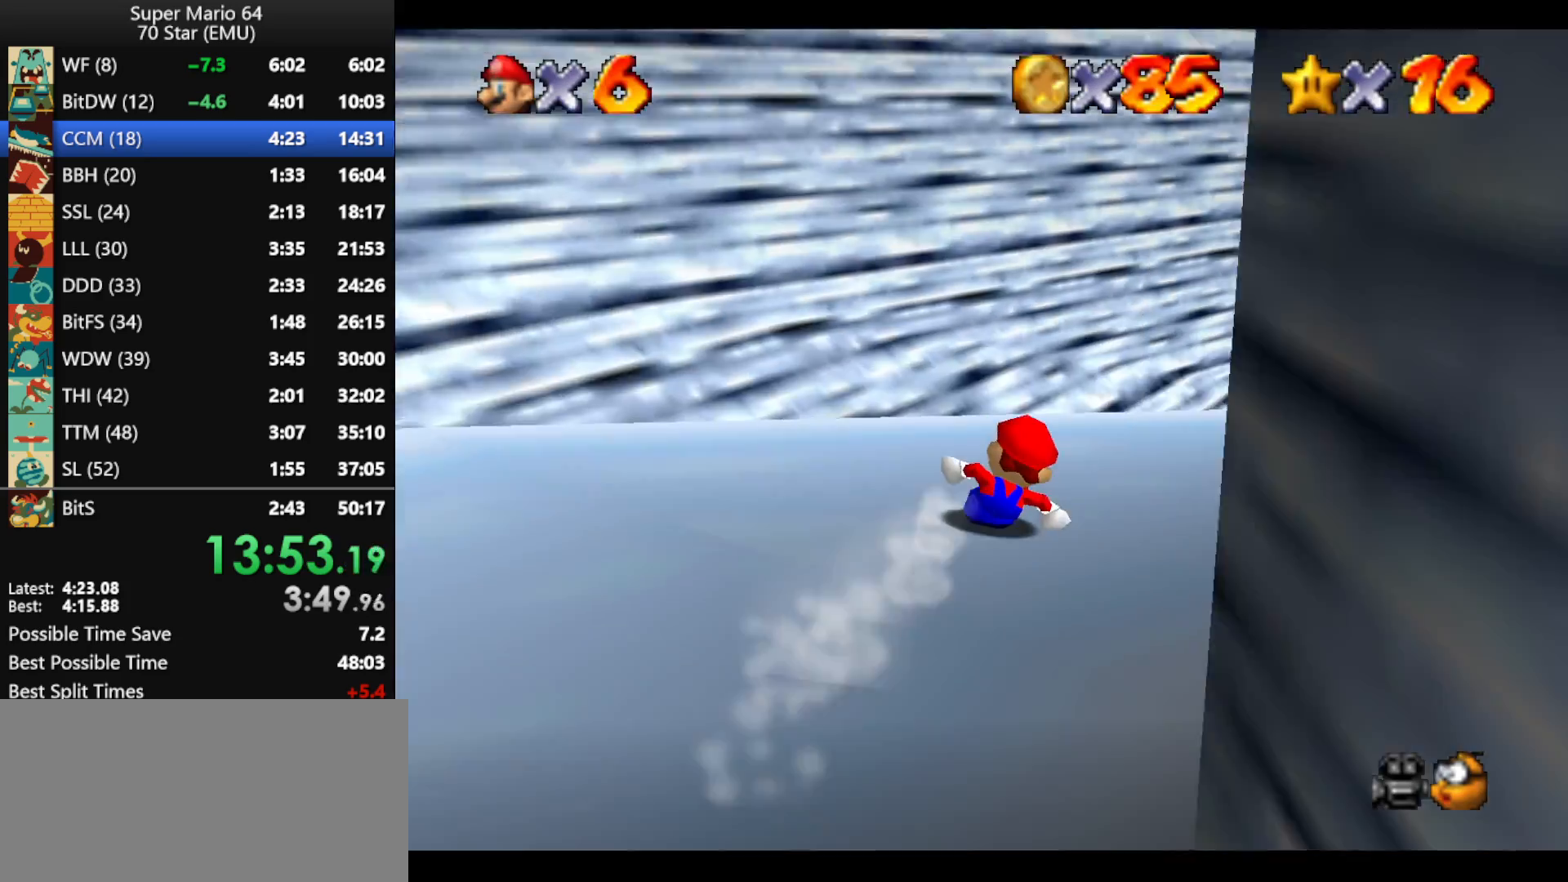
{"buttons": [], "left_stick": "up", "events": [[467, "left_stick", "up"]]}
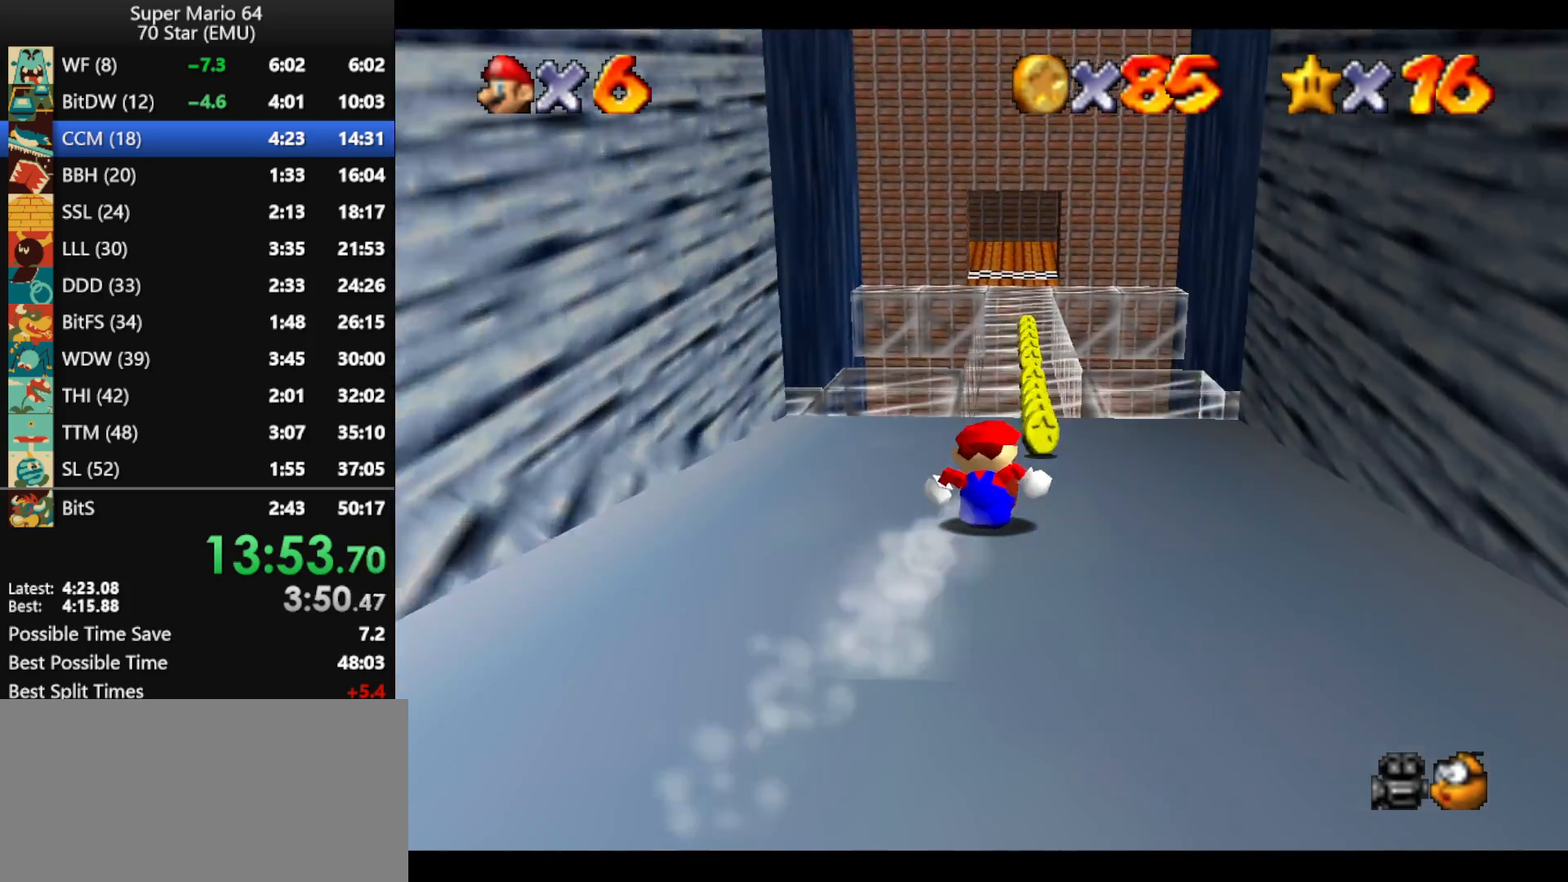
{"buttons": [], "left_stick": "up", "events": [[267, "left_stick", "up-left"], [433, "left_stick", "up"]]}
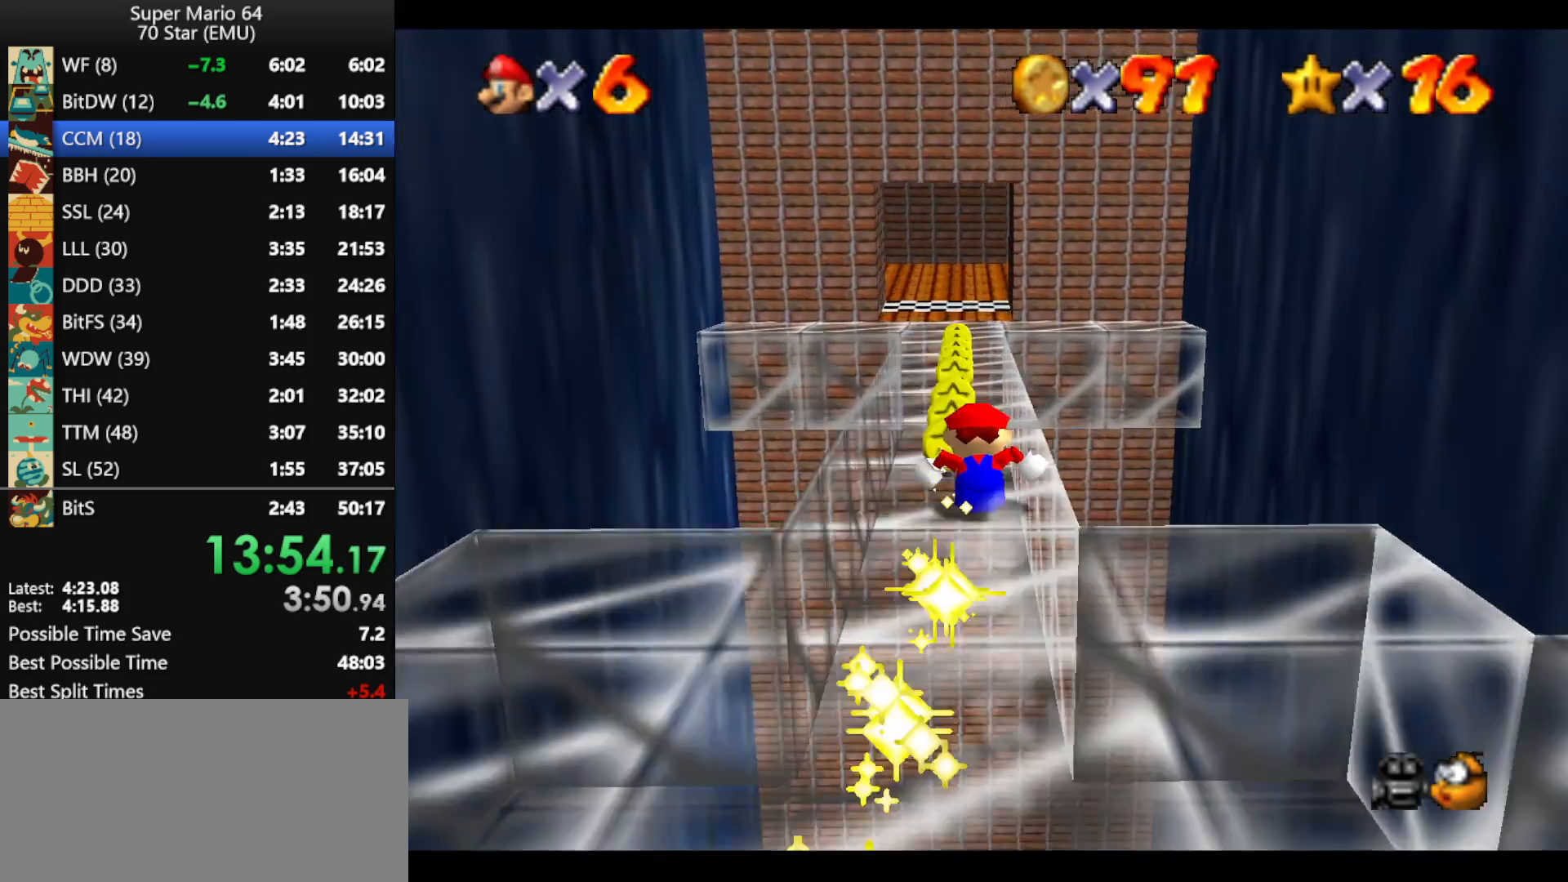
{"buttons": [], "left_stick": "up", "events": [[233, "left_stick", "up-right"], [367, "left_stick", "up"]]}
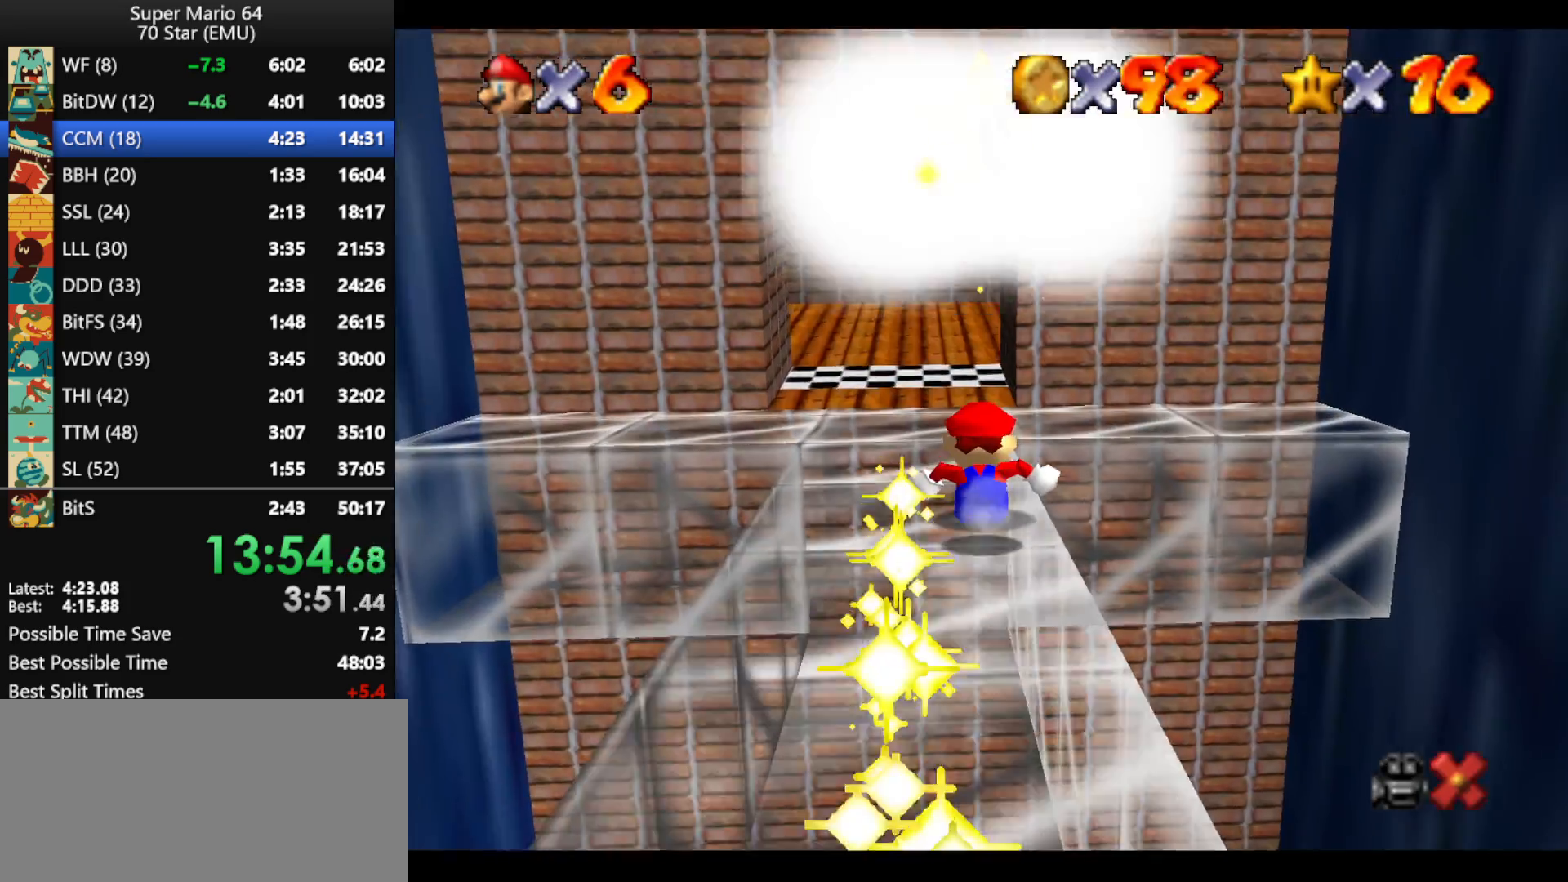
{"buttons": [], "left_stick": "up", "events": []}
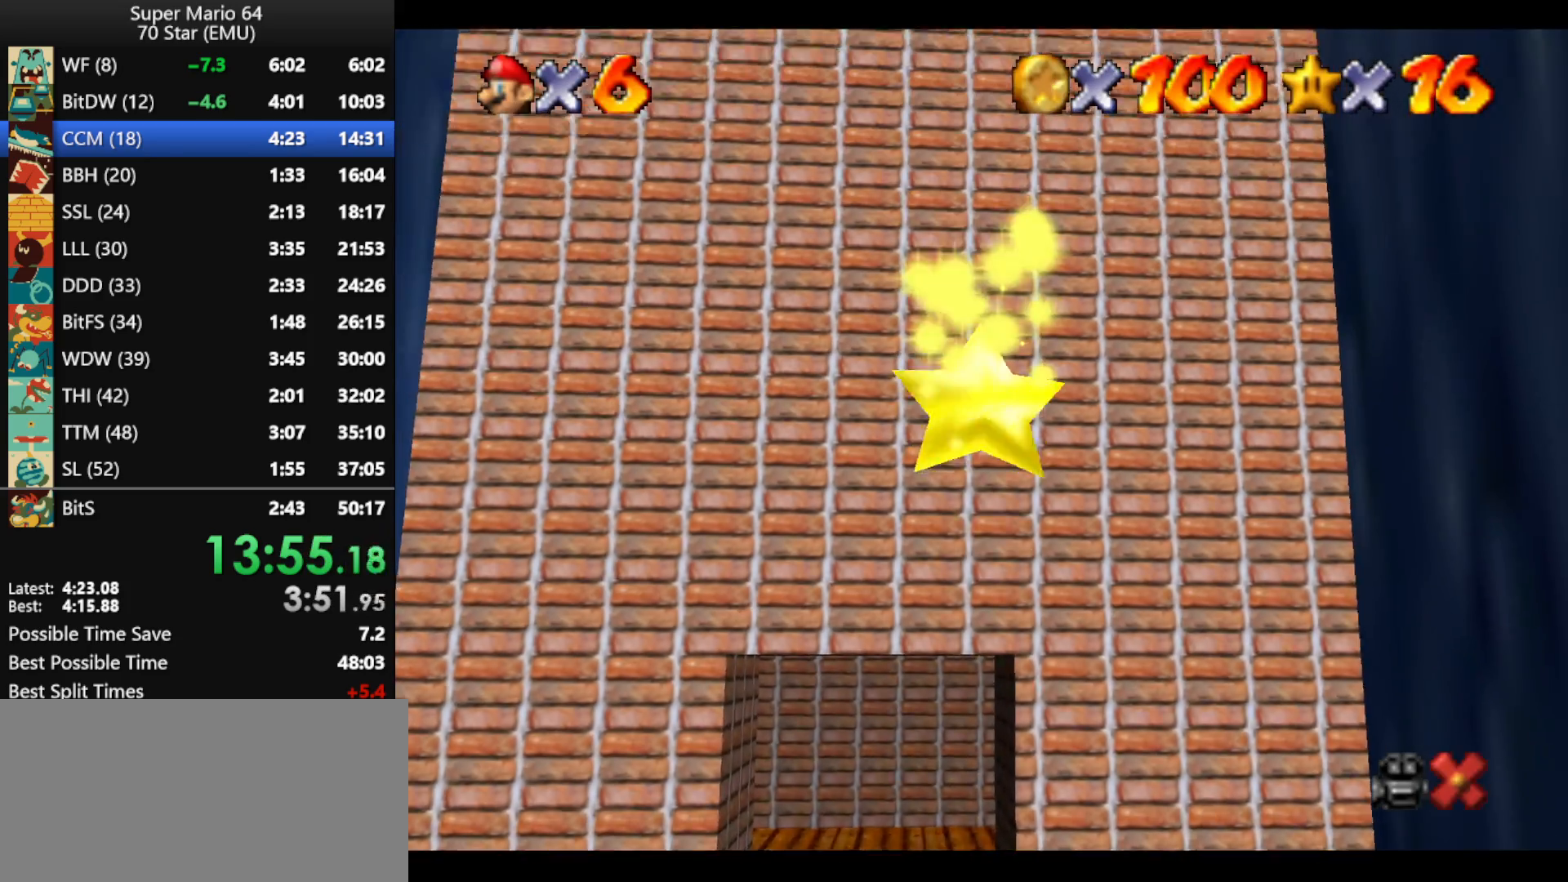
{"buttons": [], "left_stick": "up", "events": []}
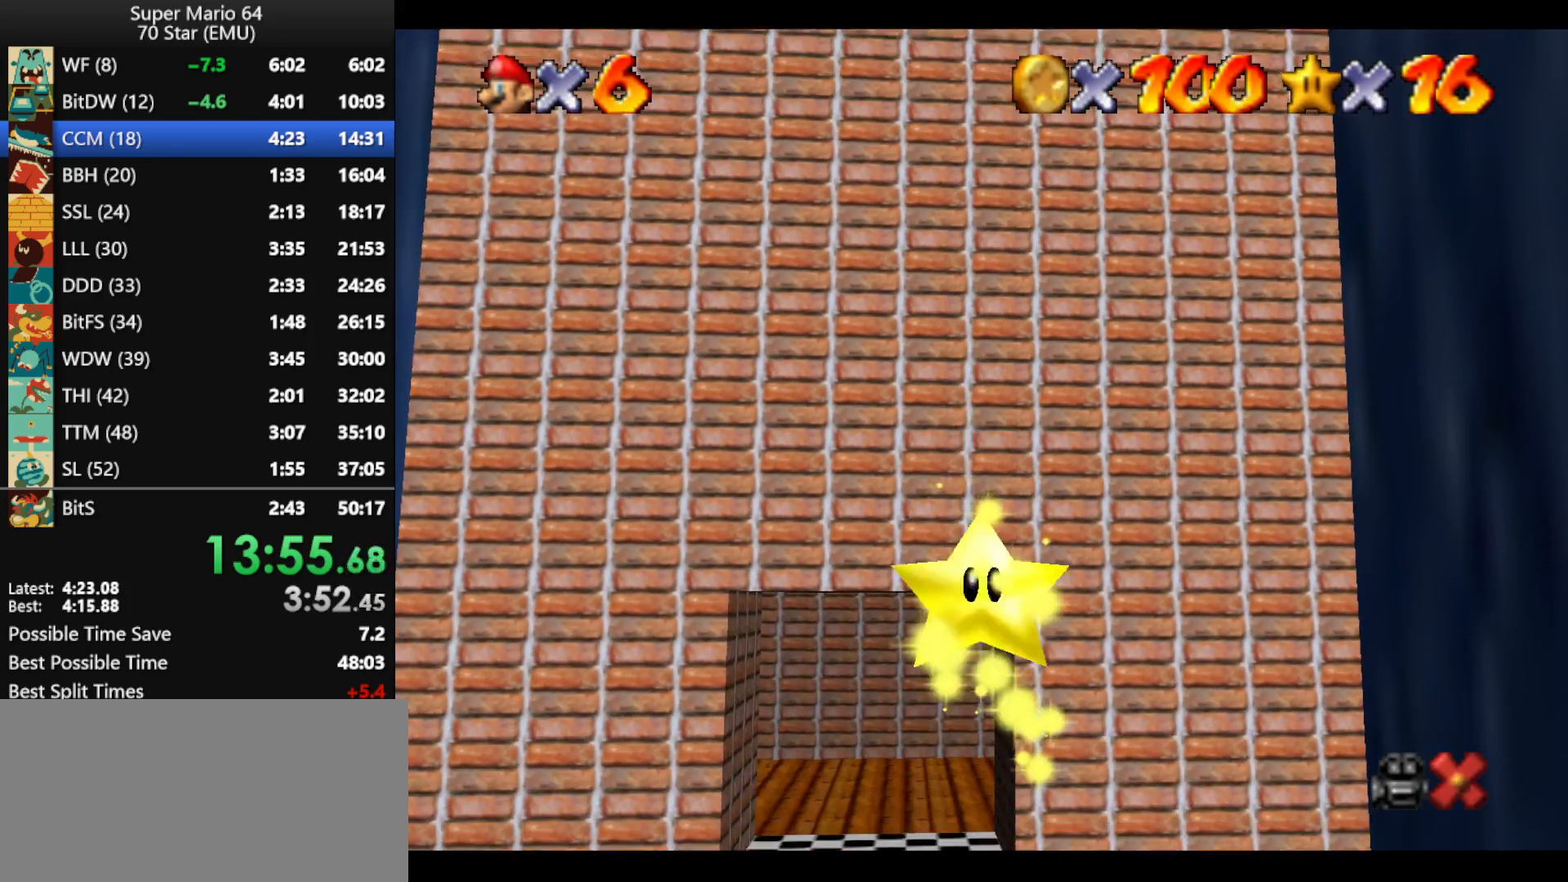
{"buttons": [], "left_stick": "up", "events": []}
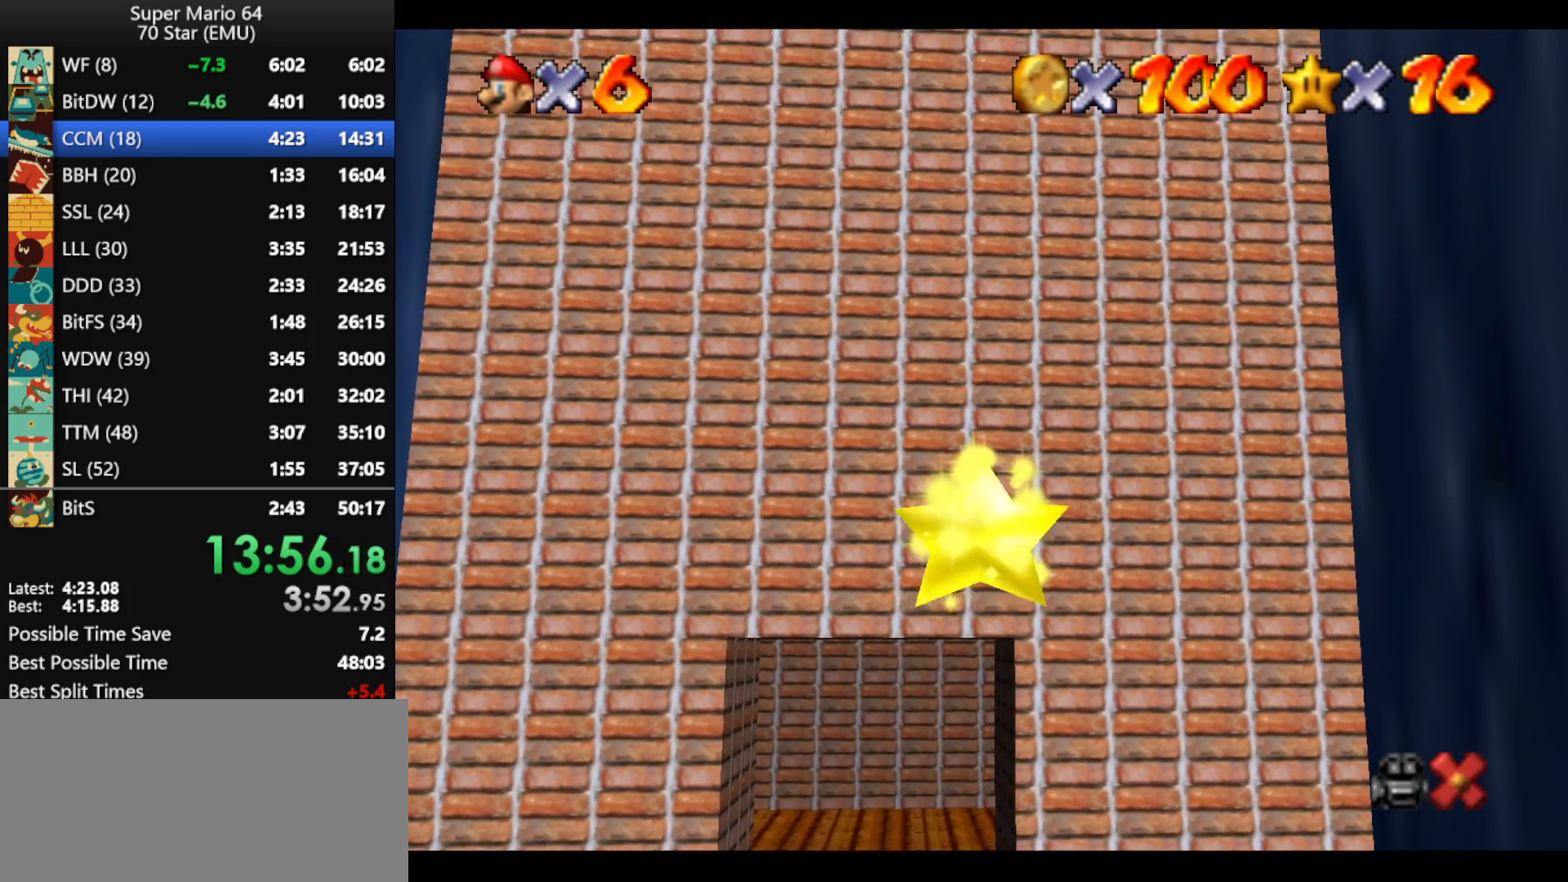
{"buttons": [], "left_stick": "up", "events": []}
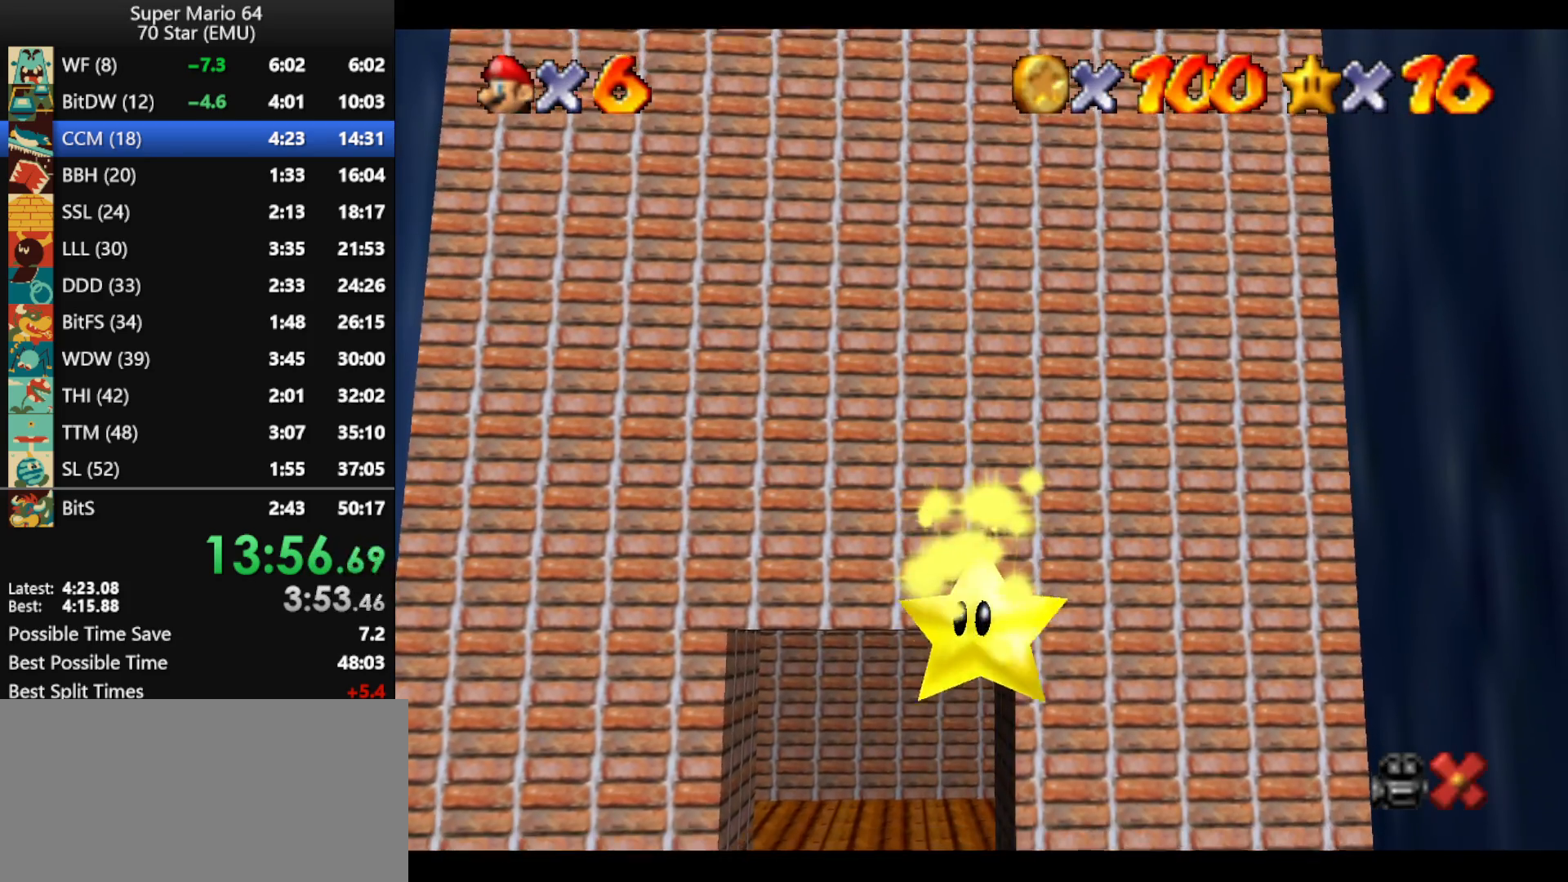
{"buttons": [], "left_stick": "up", "events": []}
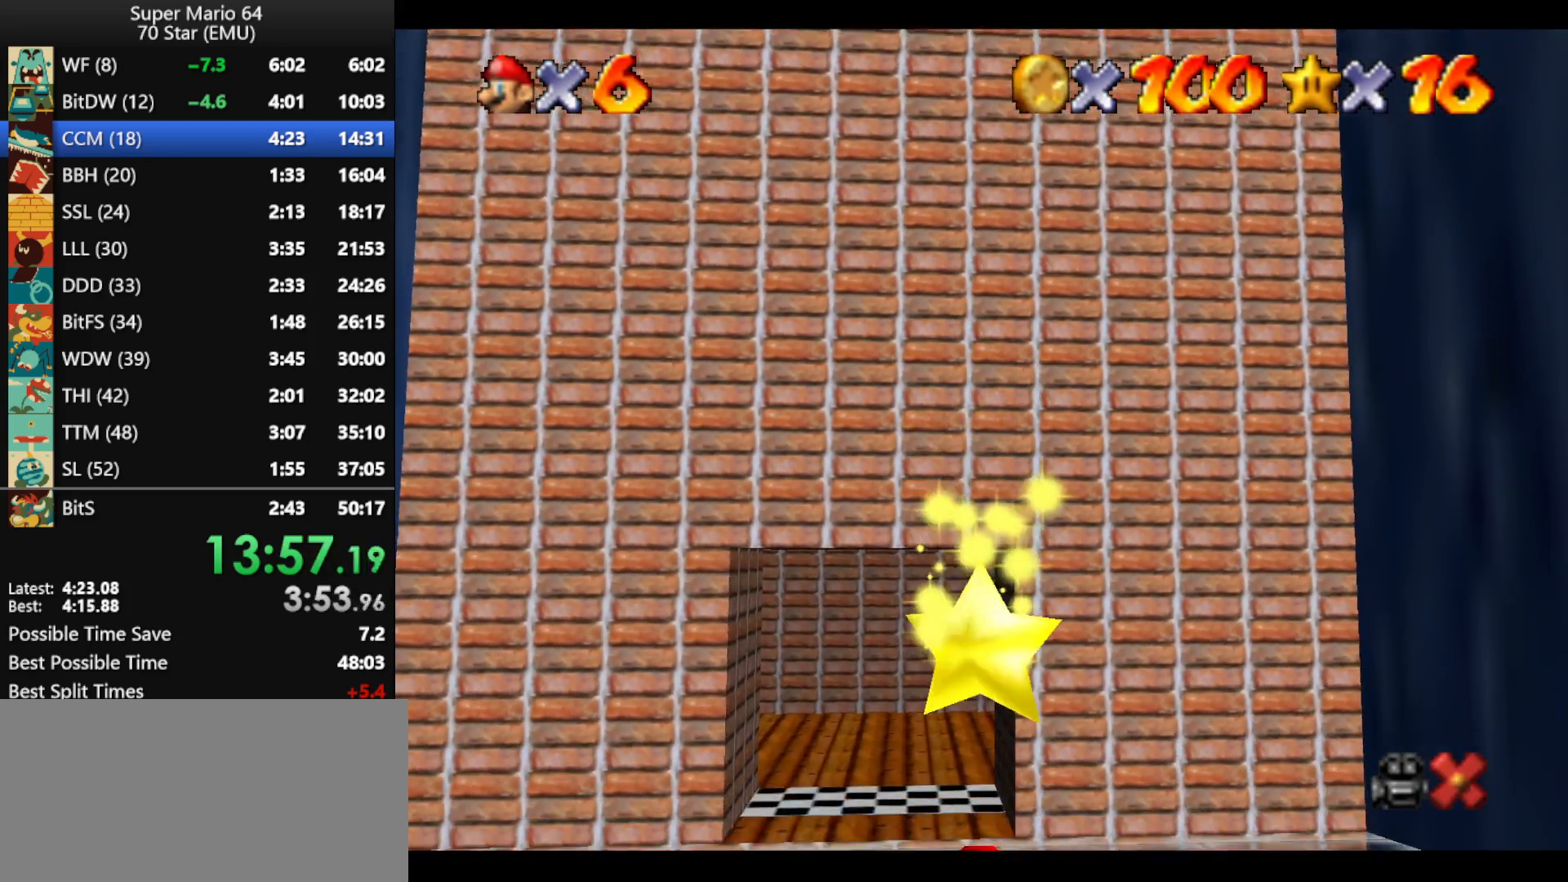
{"buttons": [], "left_stick": "up", "events": []}
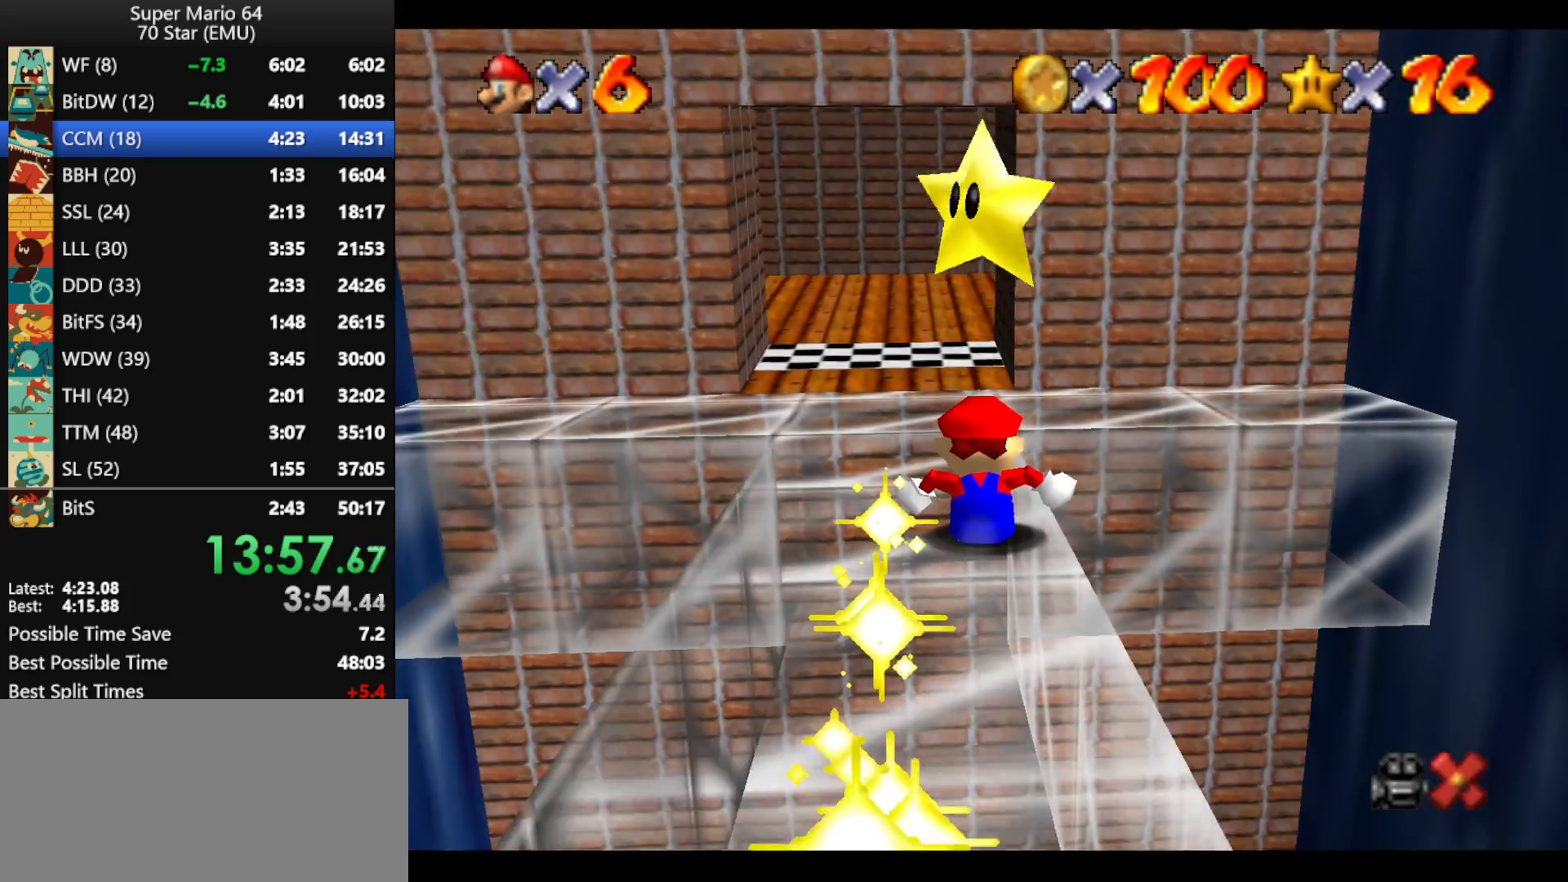
{"buttons": [], "left_stick": "up", "events": []}
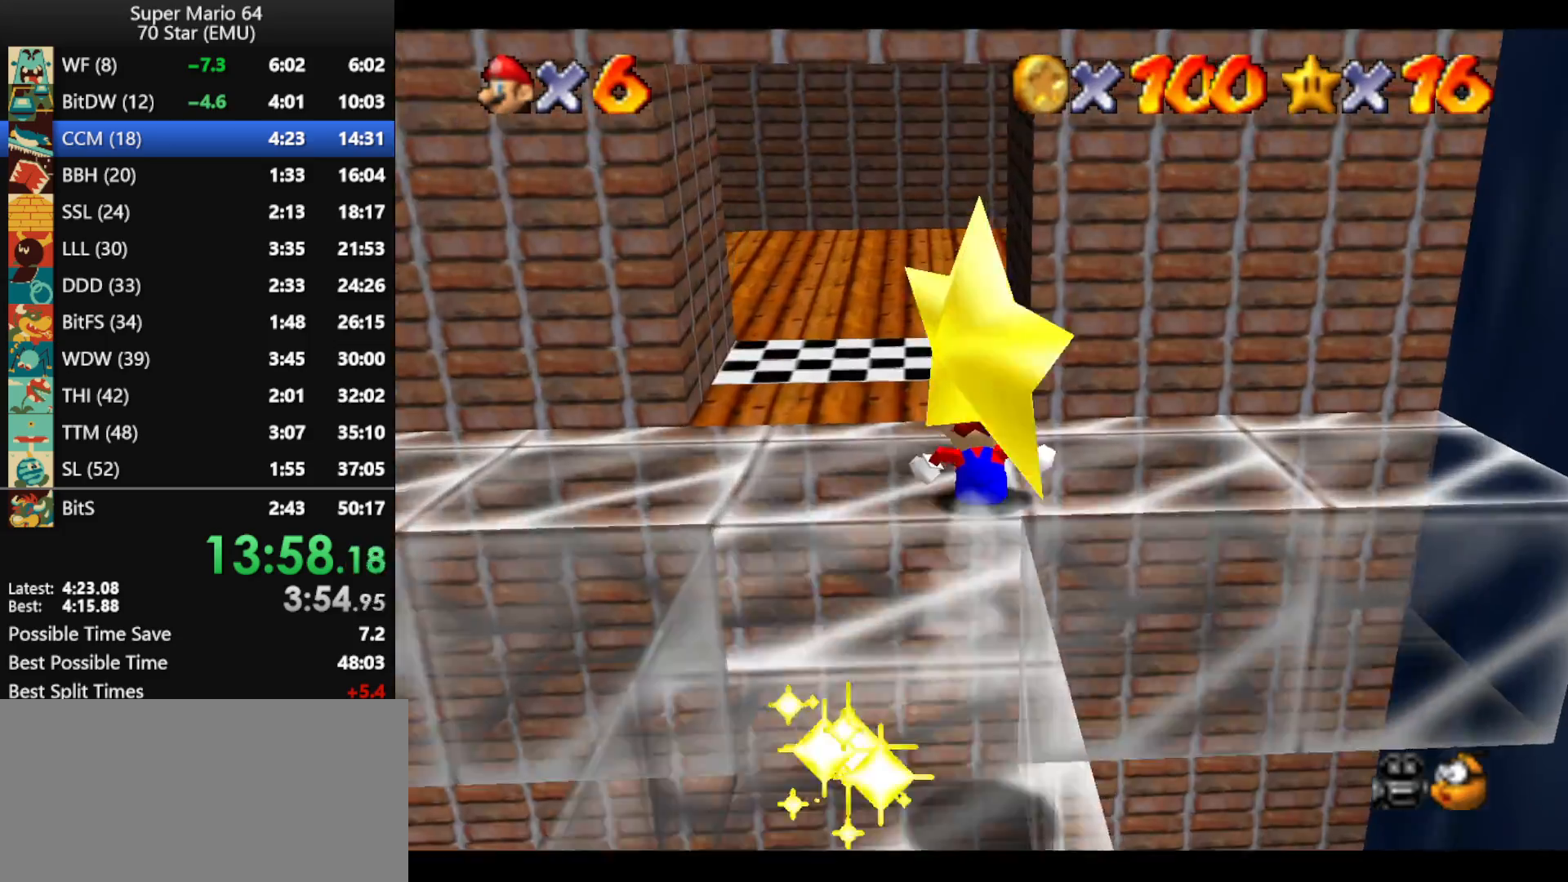
{"buttons": [], "left_stick": "up", "events": []}
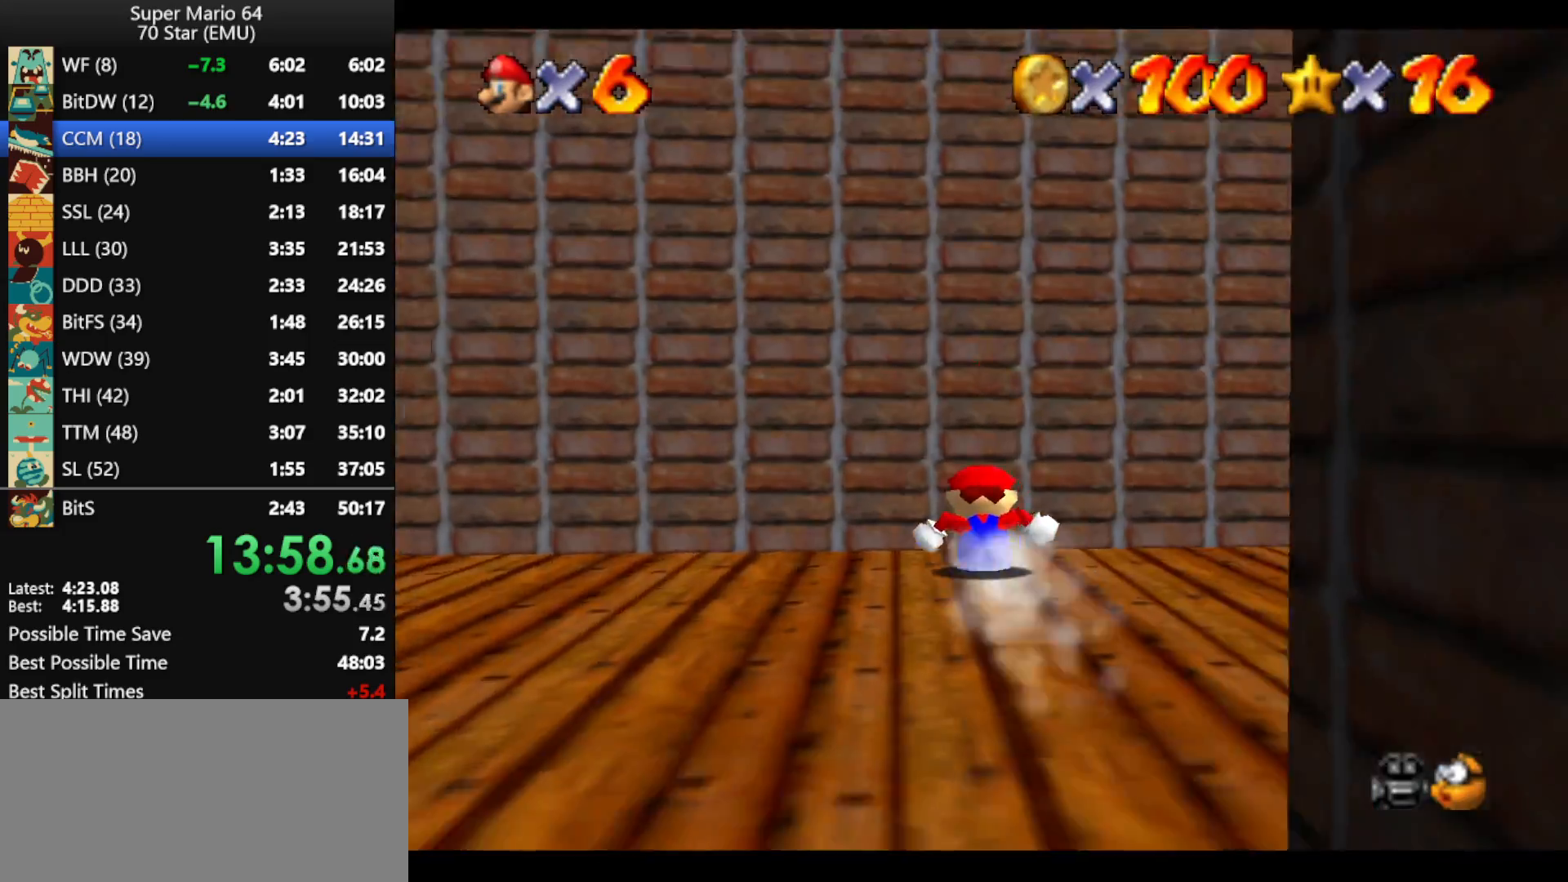
{"buttons": ["C_LEFT"], "left_stick": "center", "events": [[33, "A", "down"], [100, "A", "up"], [167, "A", "down"], [267, "R1", "down"], [300, "A", "up"], [400, "R1", "up"], [433, "C_LEFT", "down"], [500, "left_stick", "center"]]}
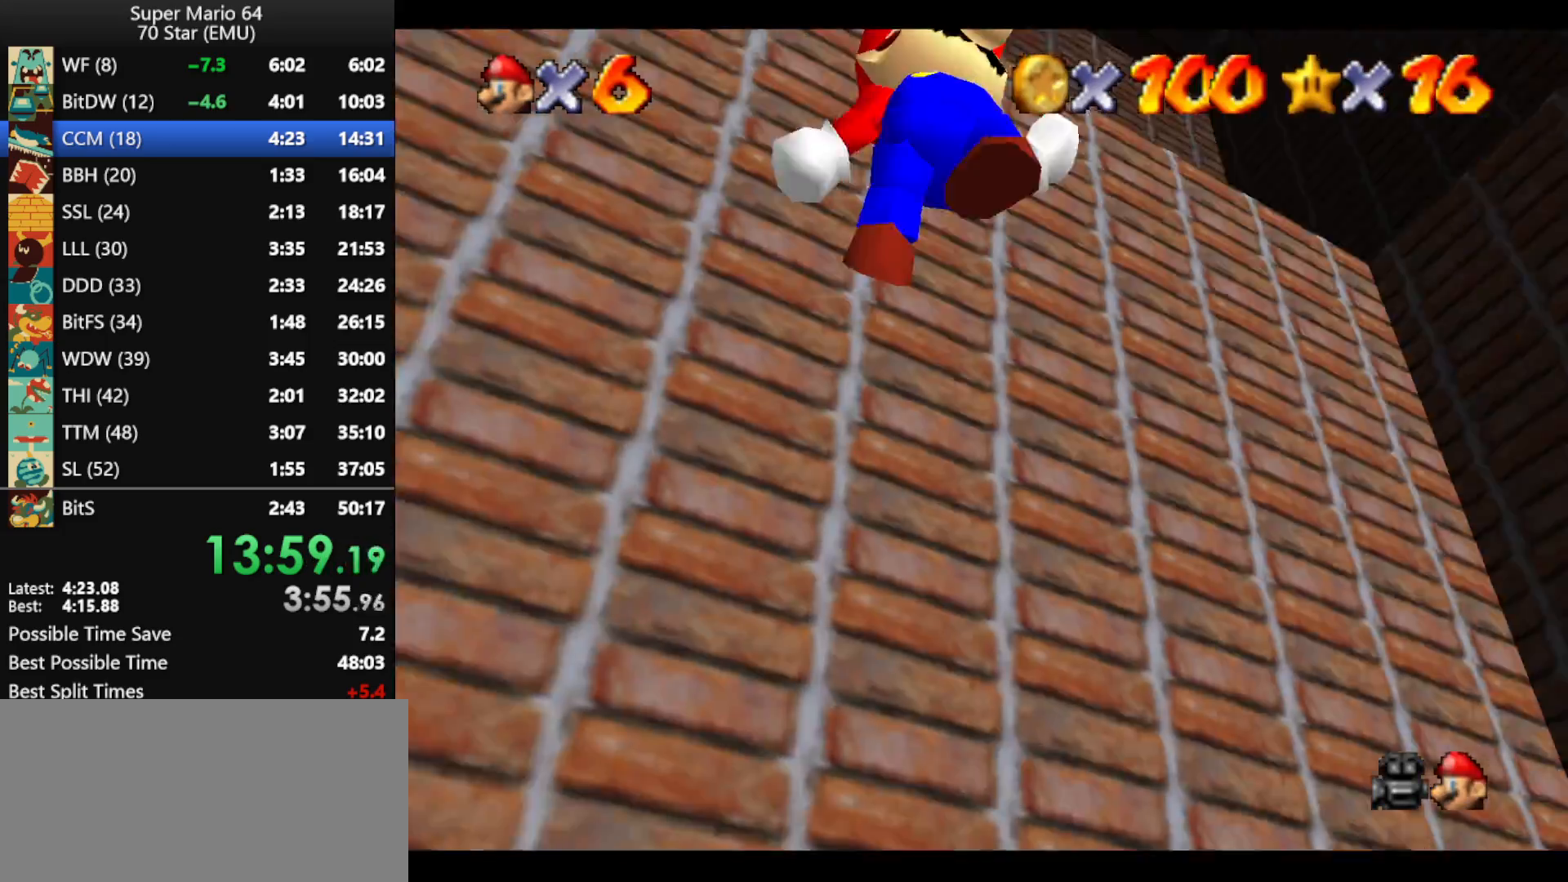
{"buttons": [], "left_stick": "right", "events": [[33, "C_LEFT", "up"], [133, "C_LEFT", "down"], [233, "C_LEFT", "up"], [300, "C_LEFT", "down"], [400, "C_LEFT", "up"], [500, "left_stick", "right"]]}
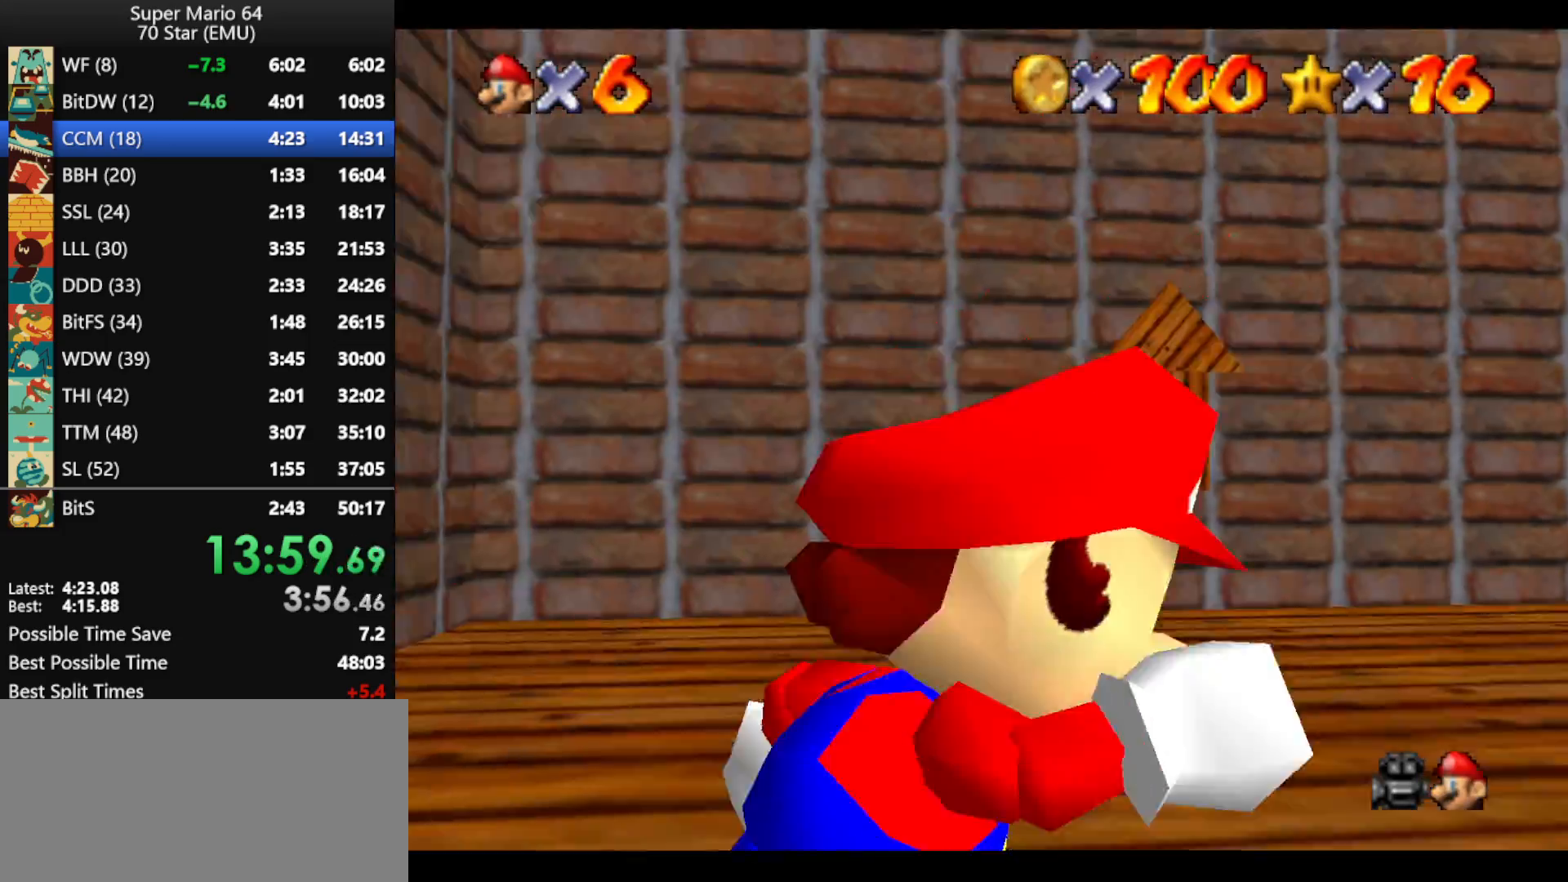
{"buttons": [], "left_stick": "center", "events": [[233, "left_stick", "center"]]}
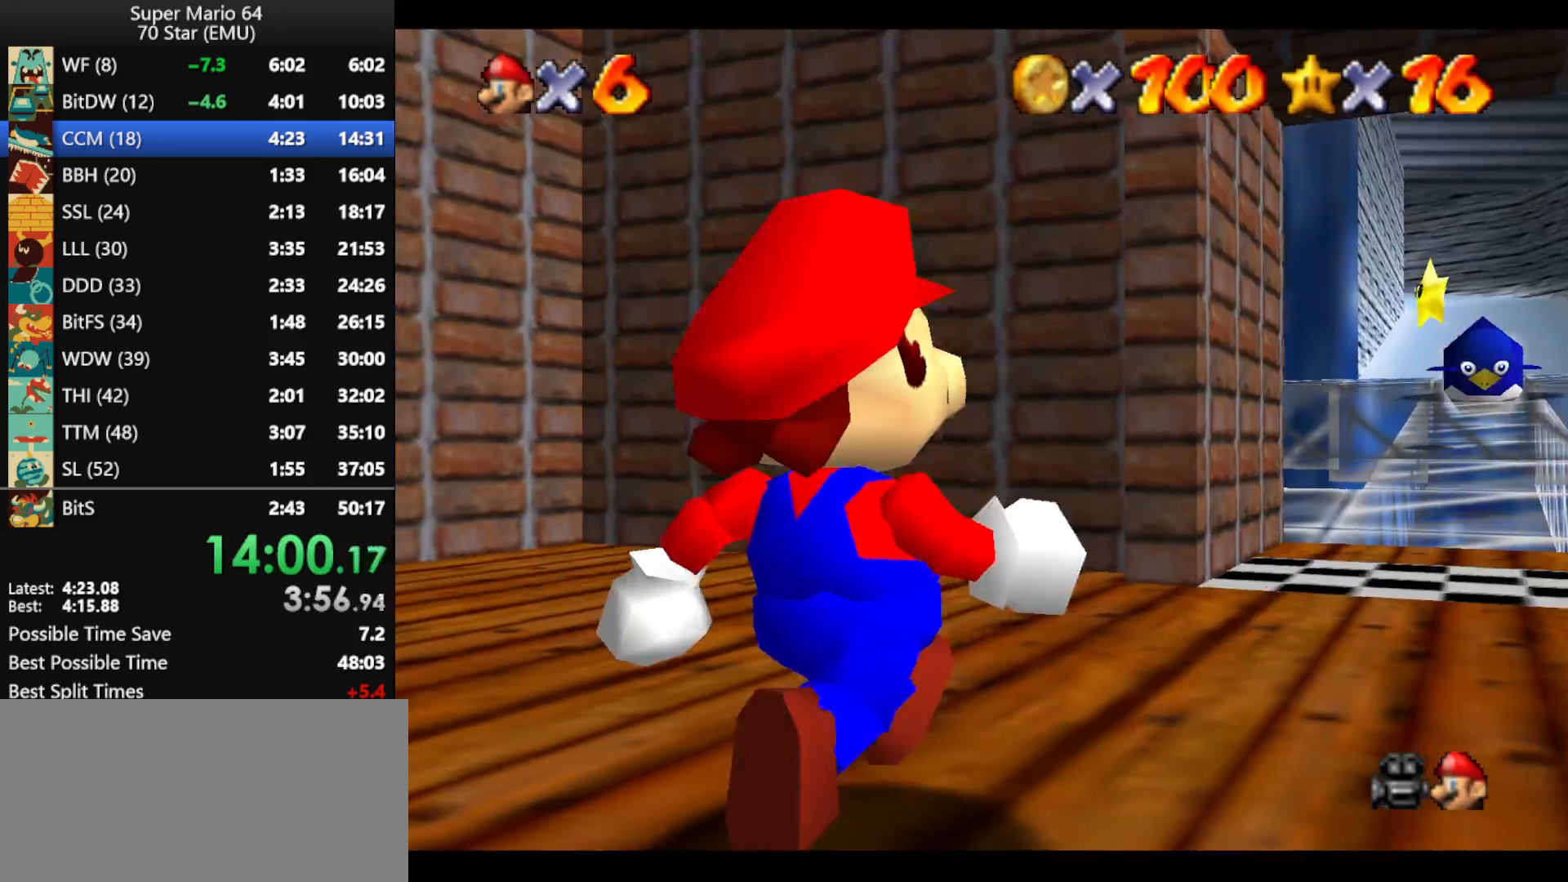
{"buttons": [], "left_stick": "up", "events": [[400, "left_stick", "up"]]}
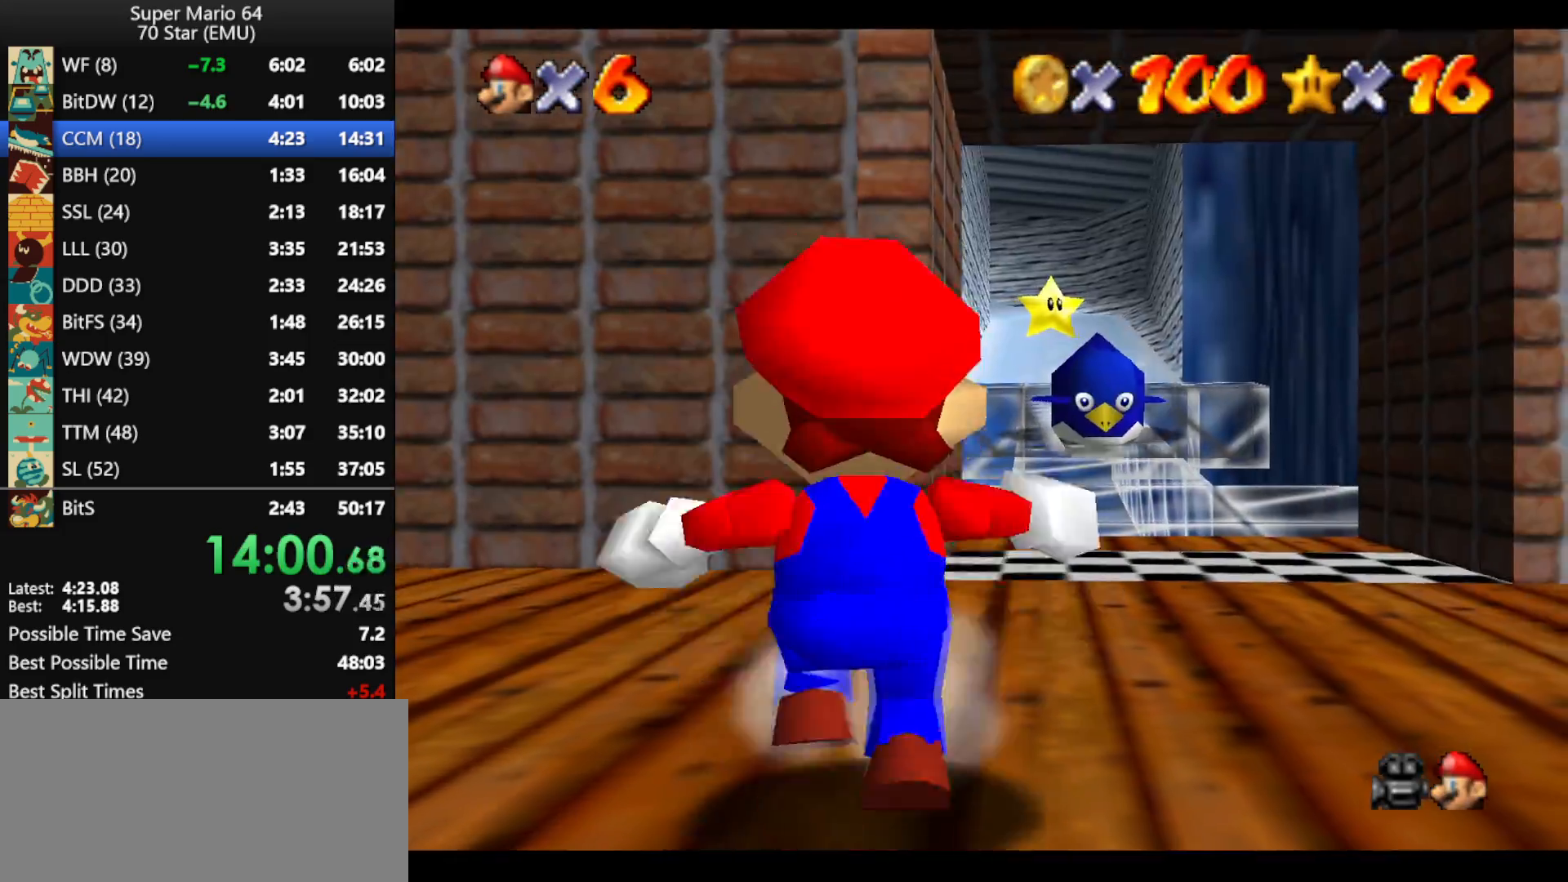
{"buttons": [], "left_stick": "up", "events": []}
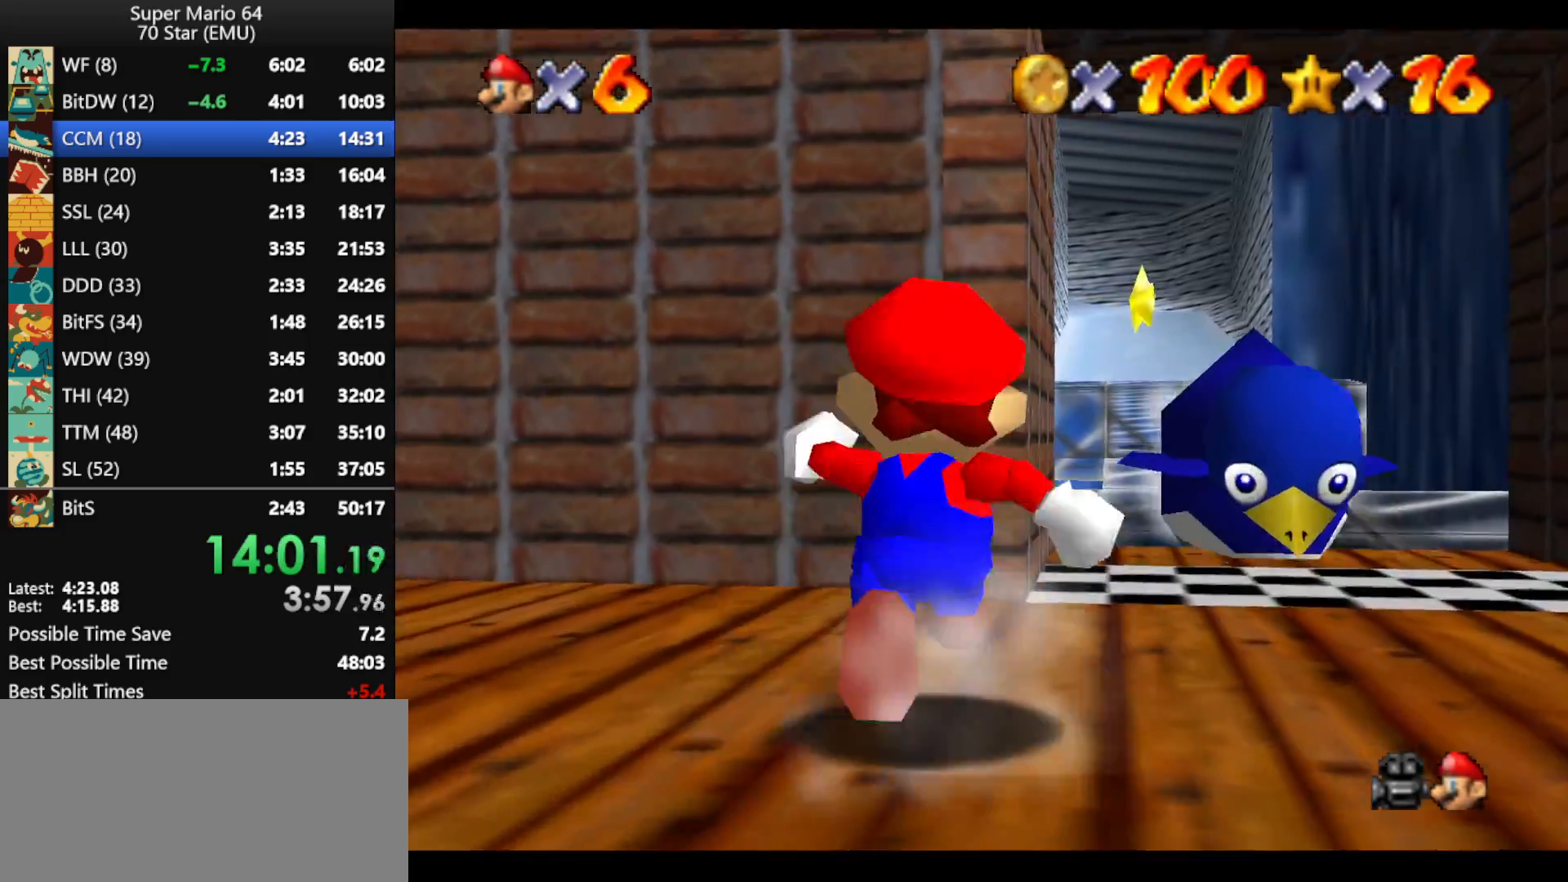
{"buttons": [], "left_stick": "up", "events": []}
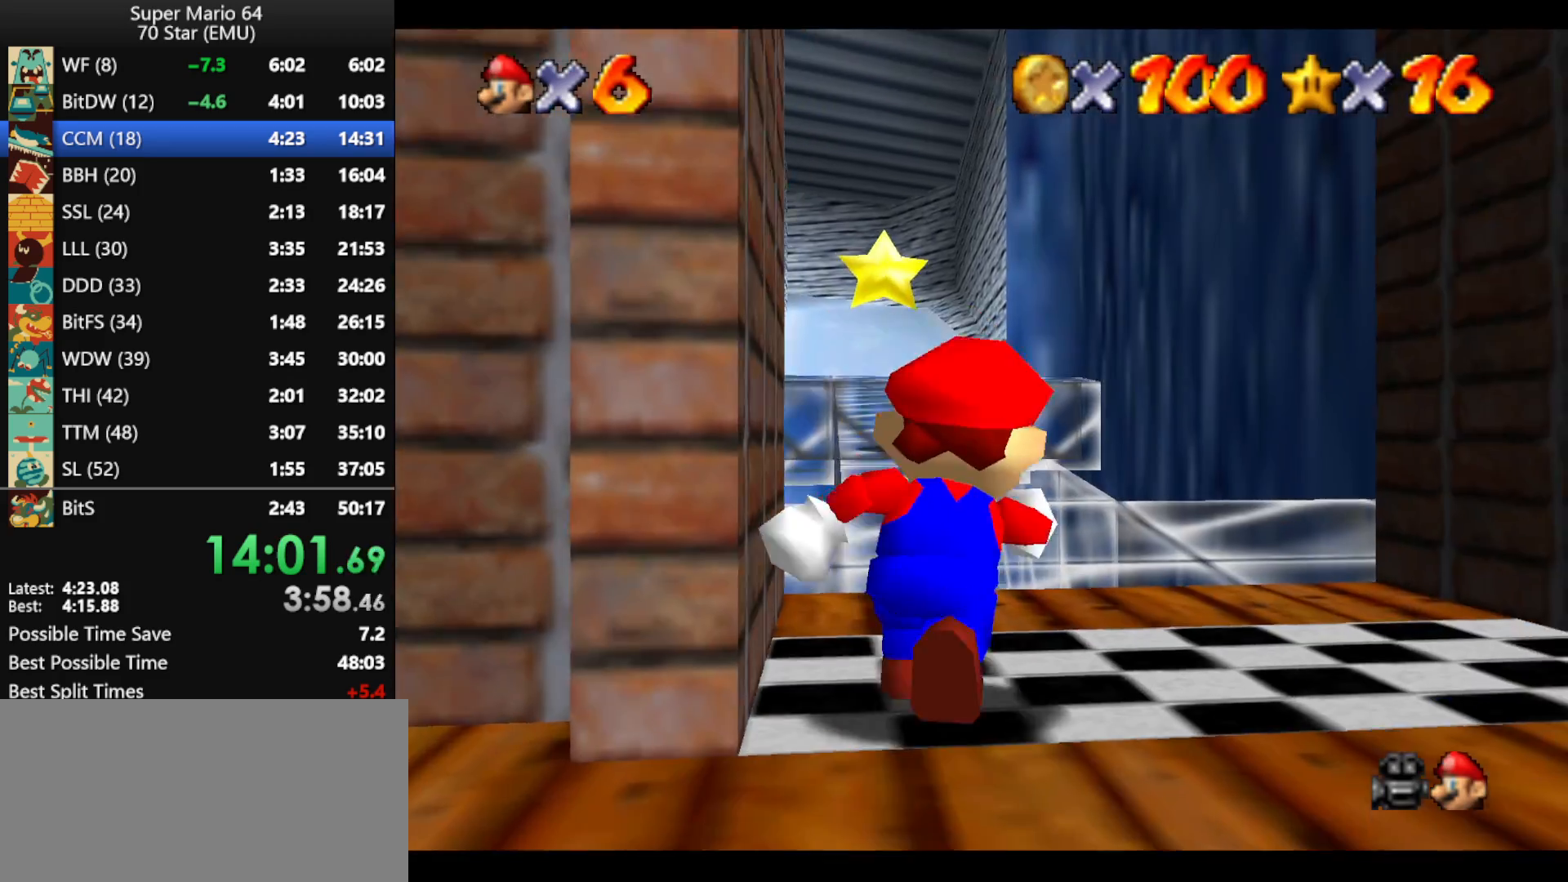
{"buttons": ["Z"], "left_stick": "up", "events": [[133, "Z", "down"], [200, "A", "down"], [333, "A", "up"]]}
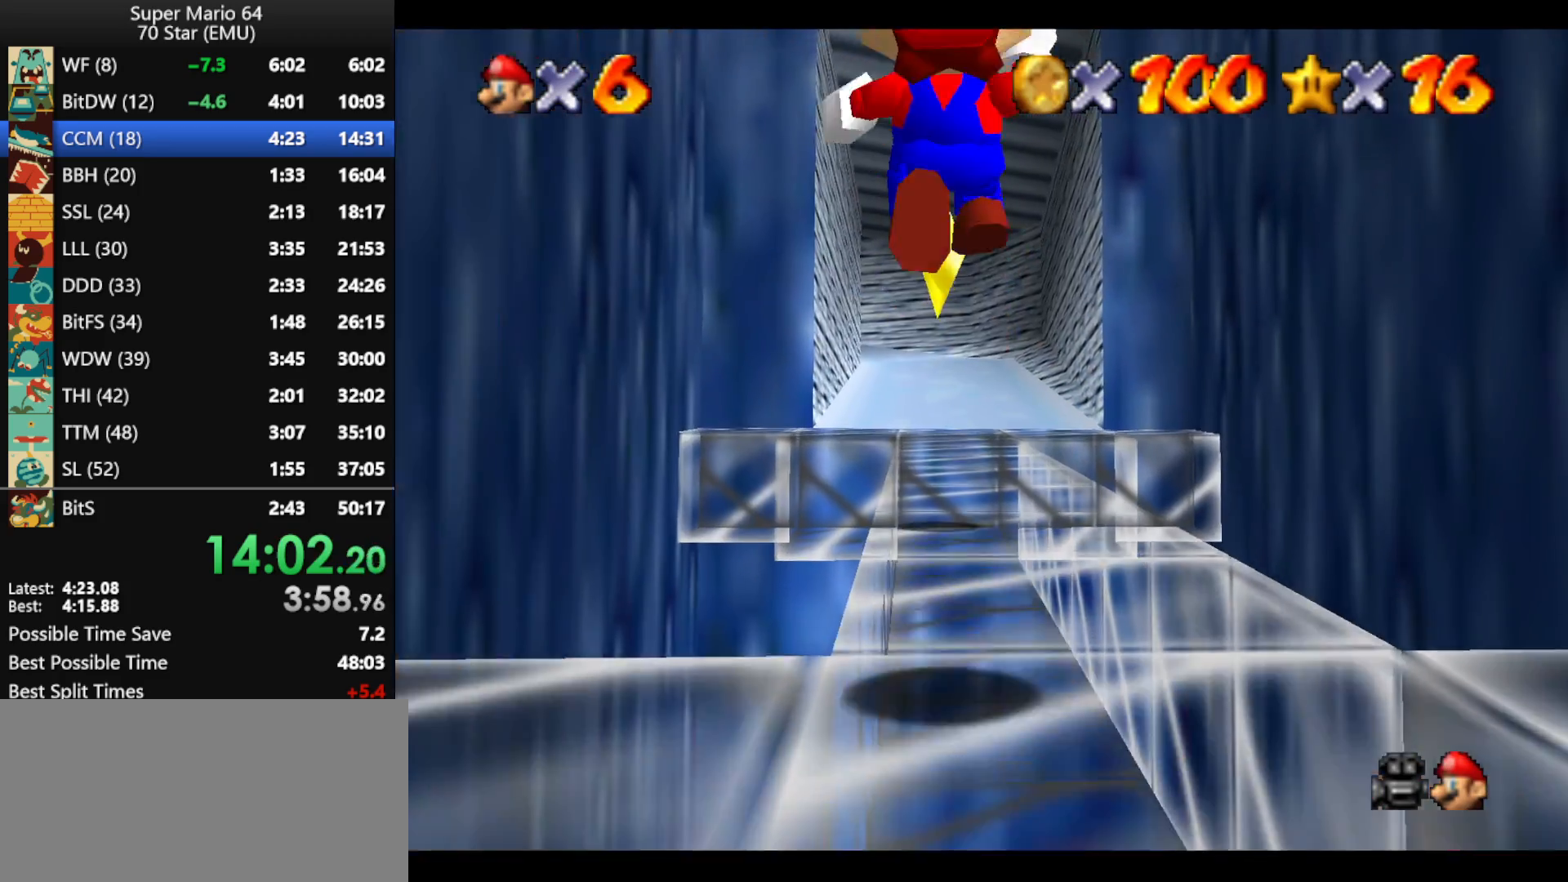
{"buttons": ["Z"], "left_stick": "up", "events": []}